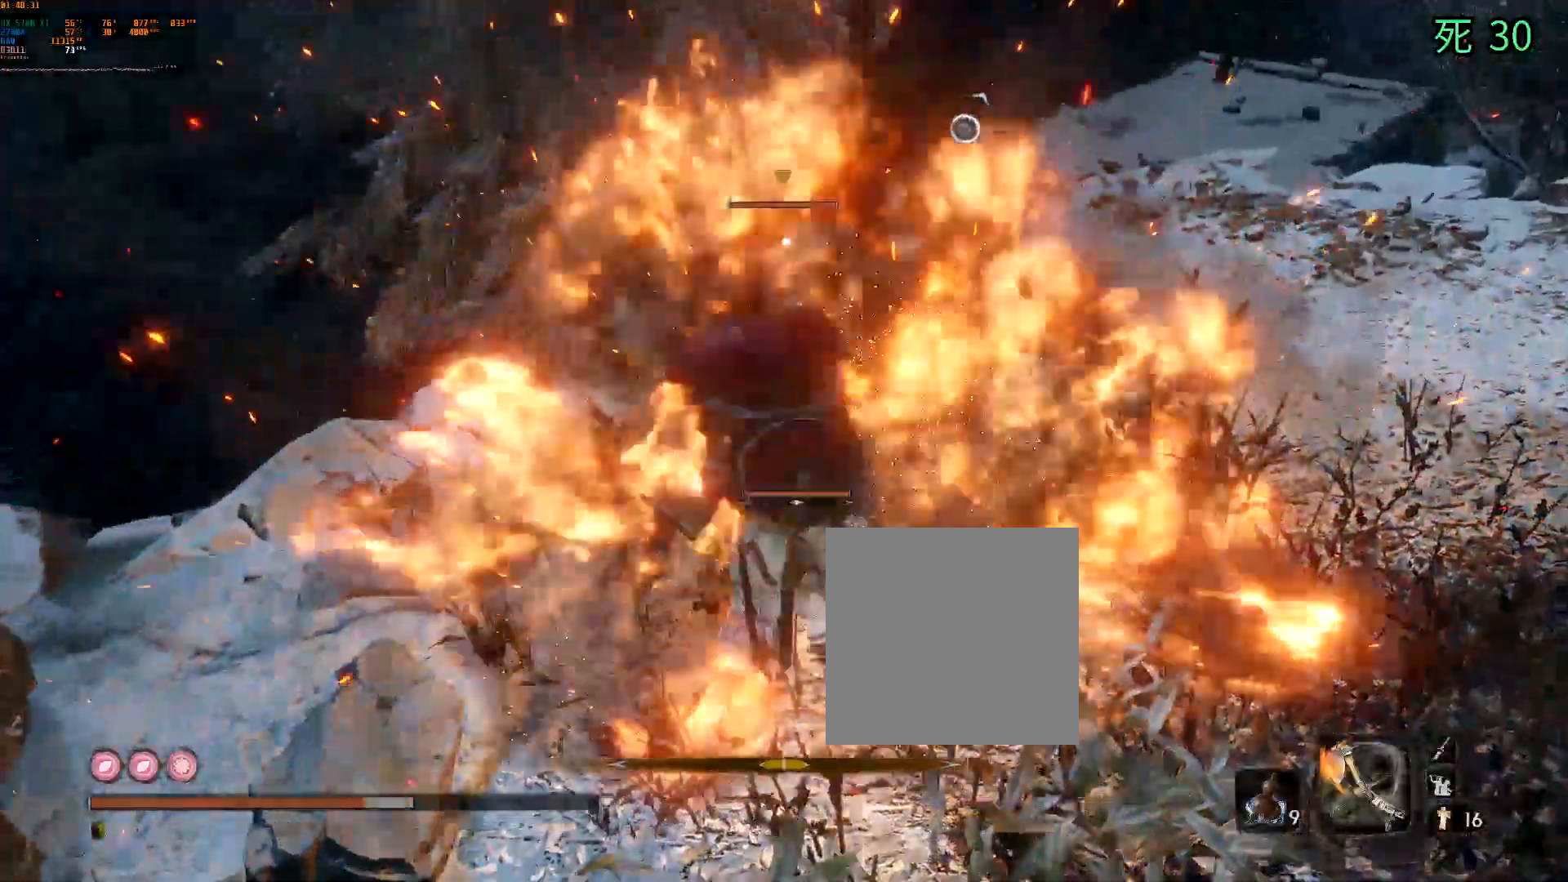
Gameplay with a controller (Xbox layout); each line is a JSON object with the inputs held at the frame after it (dt_ms = milliseconds from this image to that frame). "events" lists button and stick changes between this image and that frame as [ms after this image, input, new state], when the widget could be followed in between. Not read: L3 R3 SELECT START TOUCHPAD other_buttons right_stick.
{"dt_ms": 500, "buttons": [], "left_stick": "center", "events": [[67, "DPAD_LEFT", "down"], [83, "DPAD_LEFT", "up"], [133, "DPAD_DOWN", "down"], [183, "DPAD_DOWN", "up"]]}
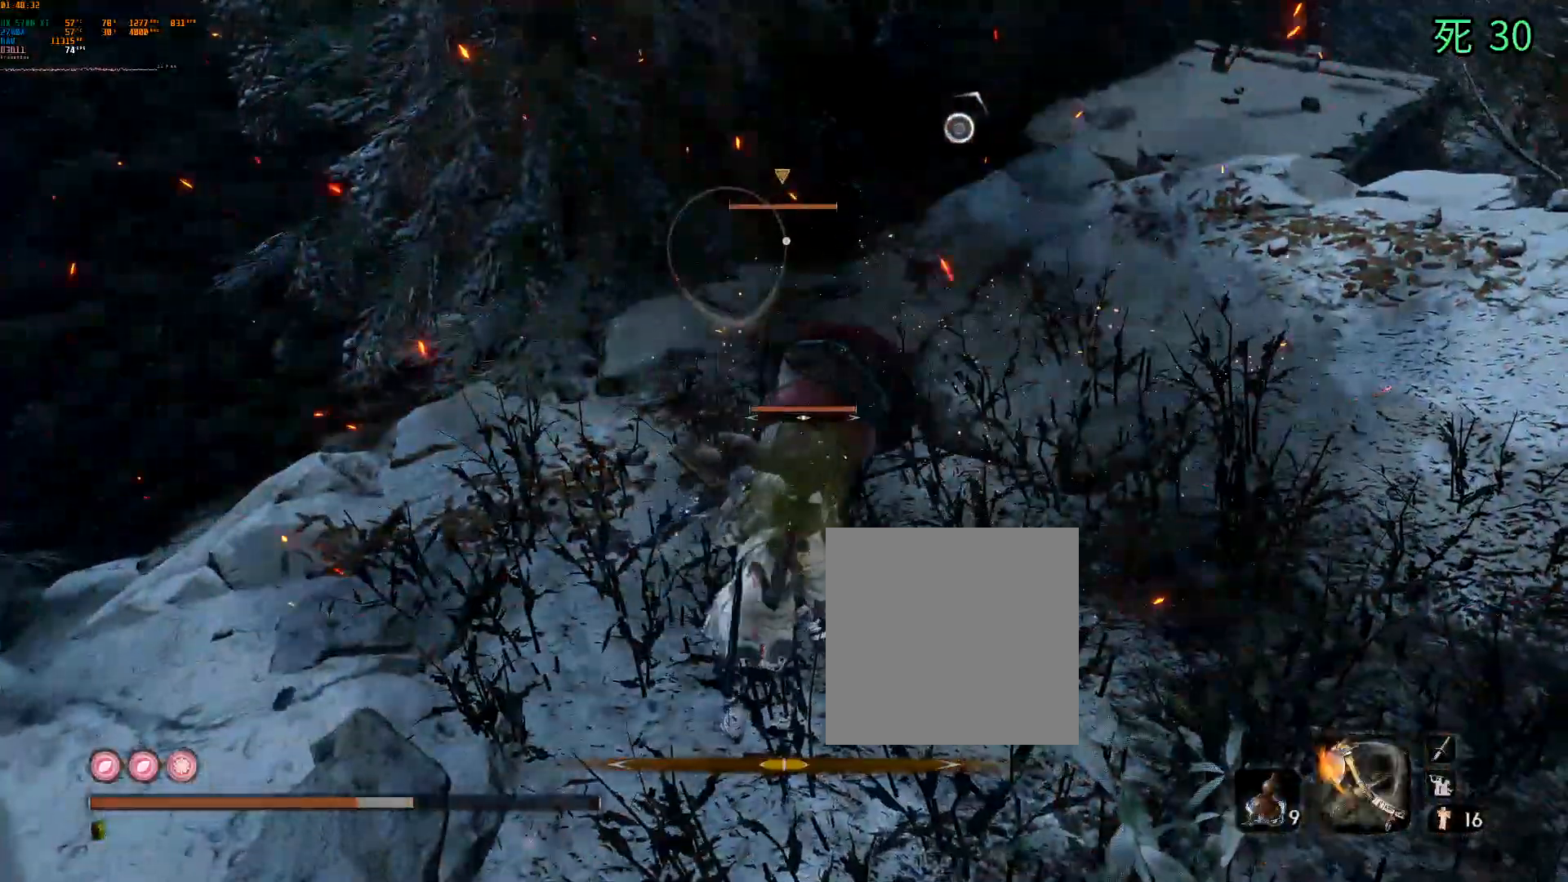
{"dt_ms": 500, "buttons": [], "left_stick": "center", "events": []}
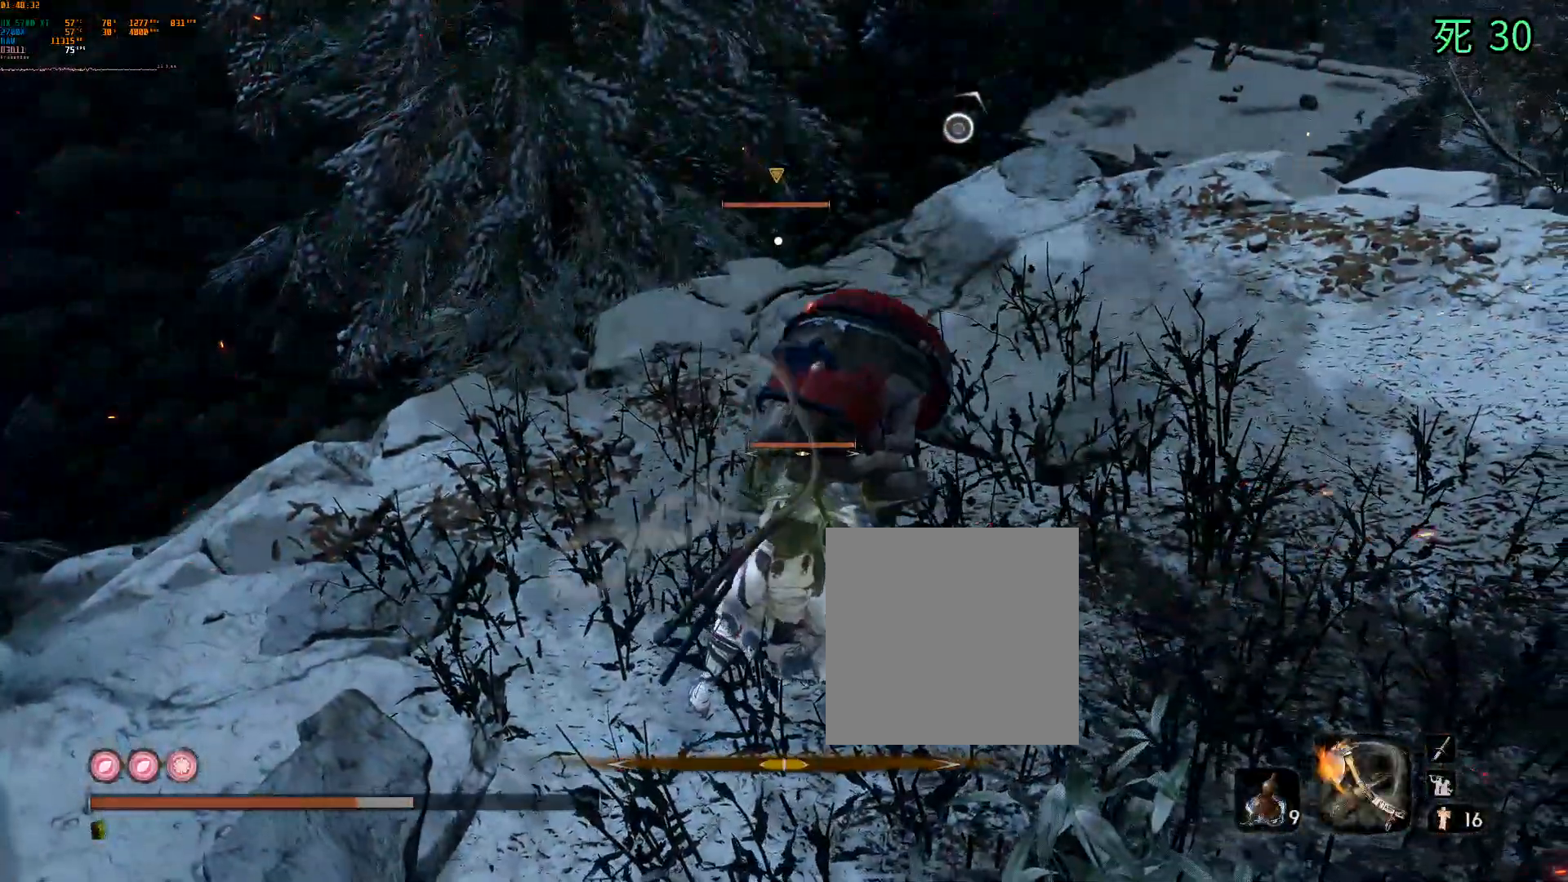
{"dt_ms": 500, "buttons": [], "left_stick": "center", "events": []}
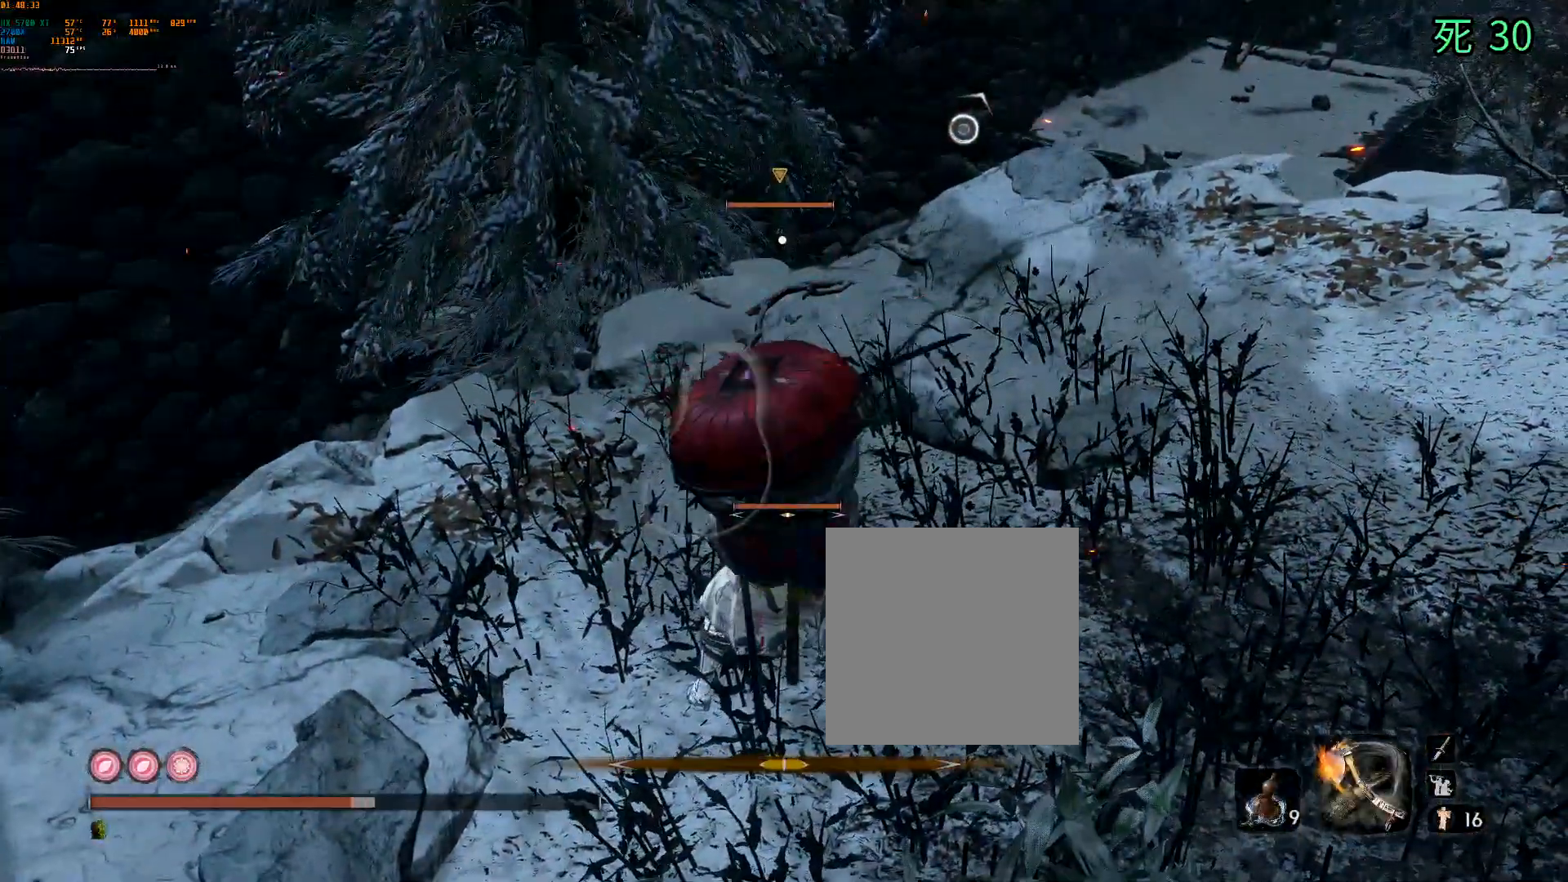
{"dt_ms": 500, "buttons": [], "left_stick": "center", "events": []}
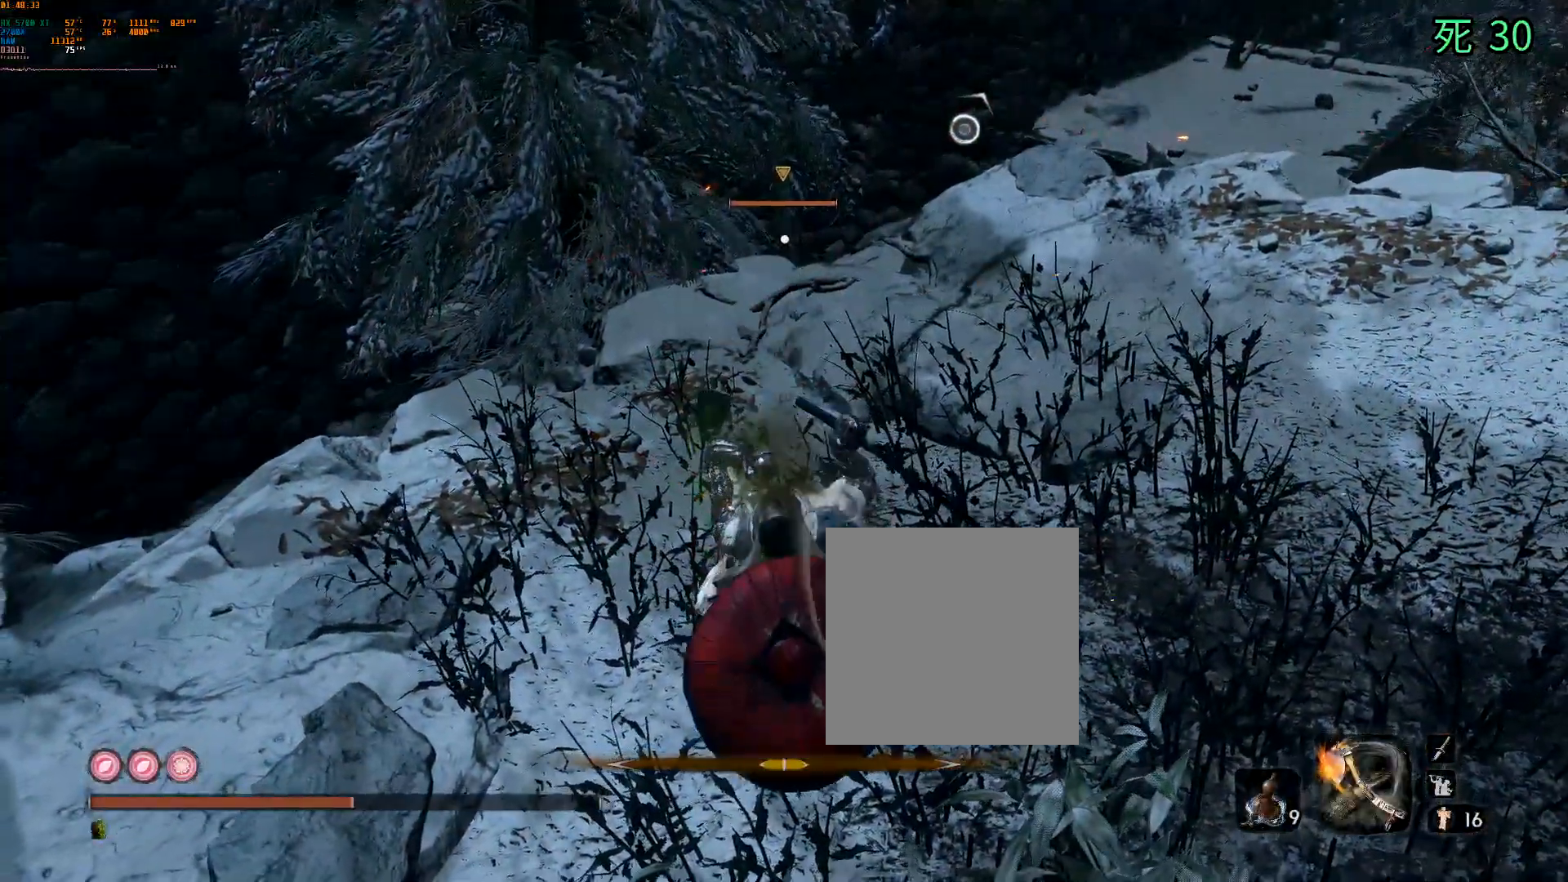
{"dt_ms": 500, "buttons": [], "left_stick": "center", "events": [[117, "X", "down"], [133, "X", "up"], [150, "DPAD_DOWN", "down"], [167, "DPAD_DOWN", "up"]]}
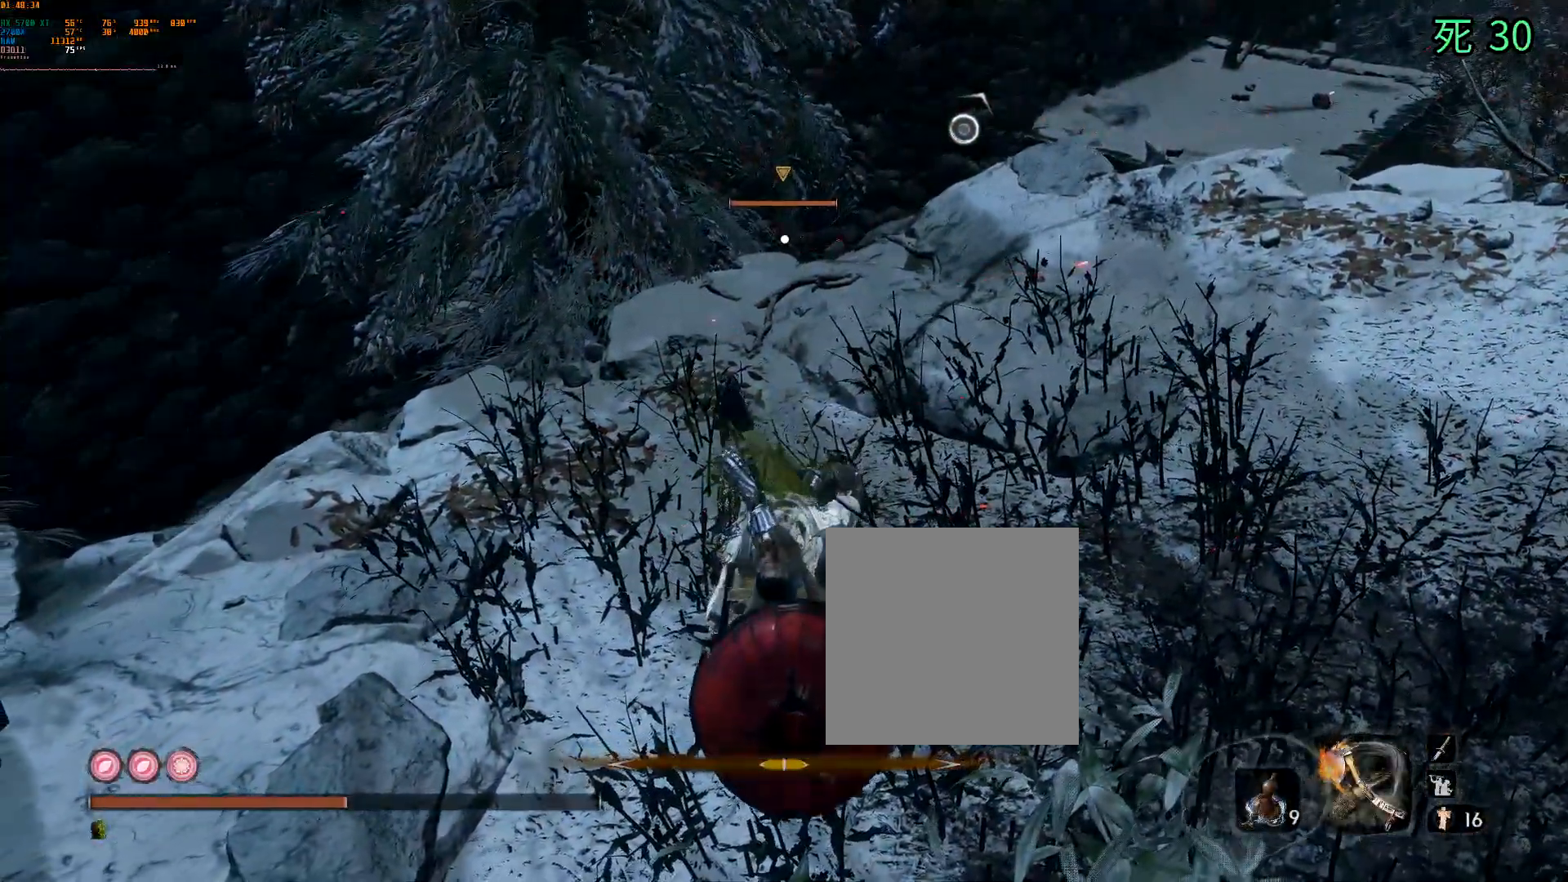
{"dt_ms": 500, "buttons": [], "left_stick": "center", "events": []}
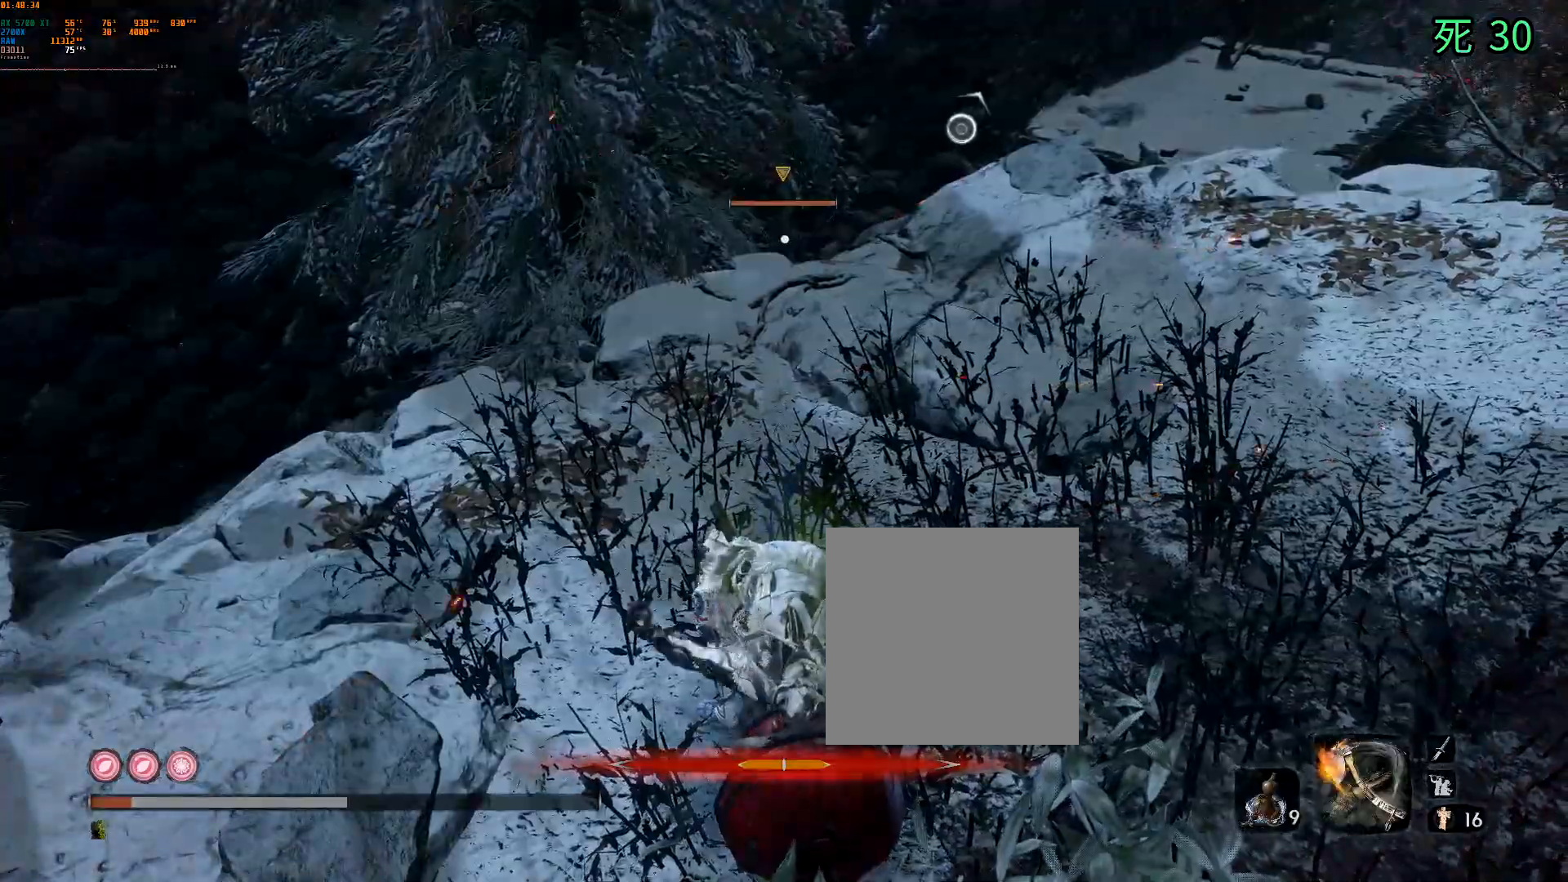
{"dt_ms": 500, "buttons": [], "left_stick": "center", "events": []}
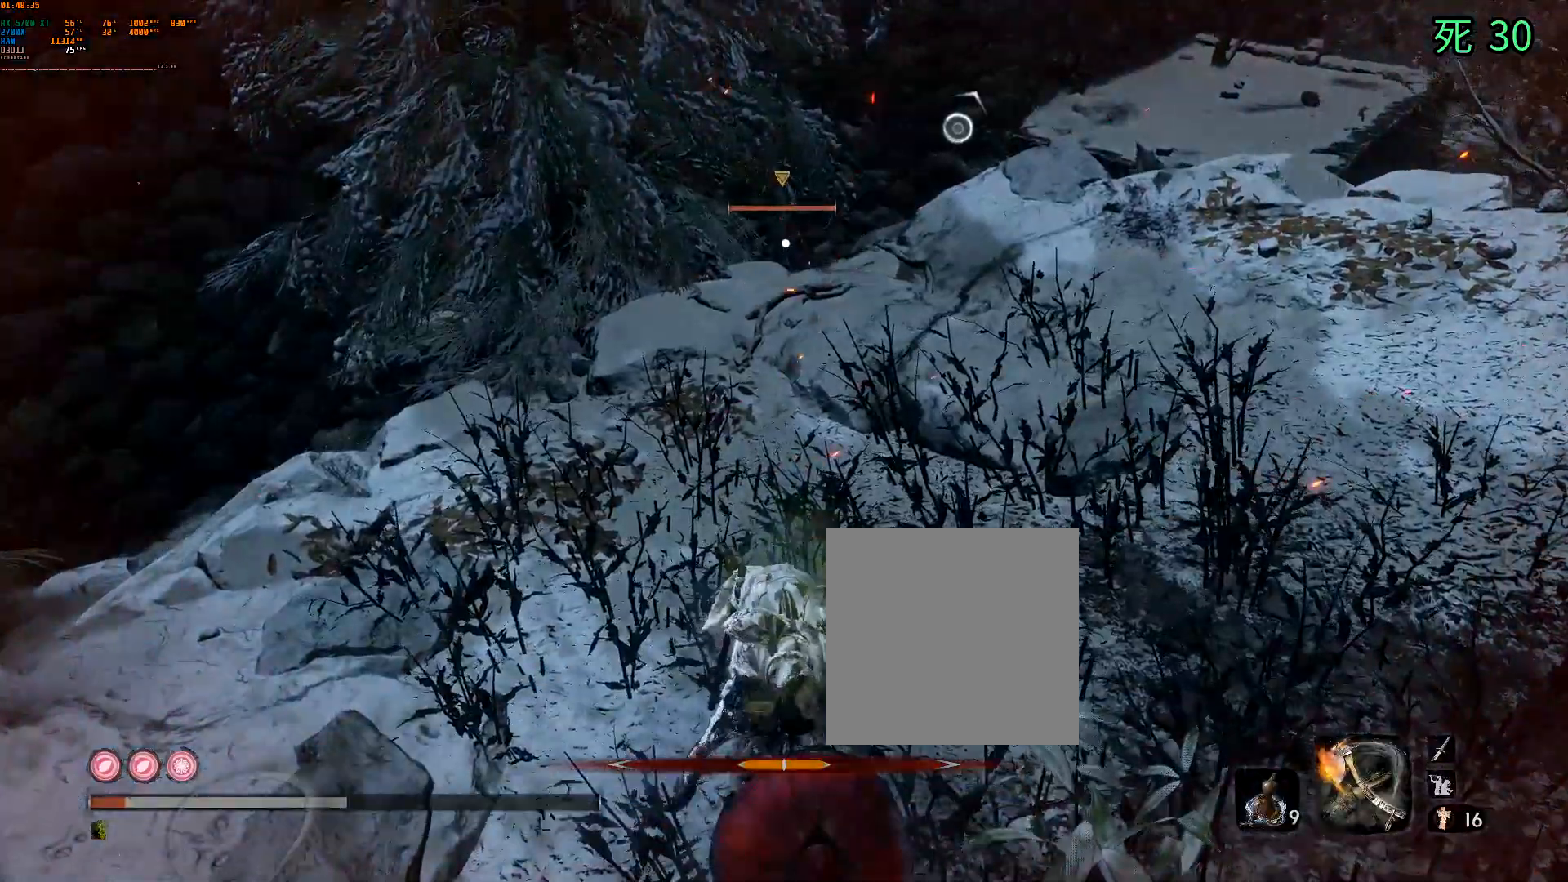
{"dt_ms": 500, "buttons": [], "left_stick": "center", "events": [[200, "DPAD_DOWN", "down"], [267, "DPAD_DOWN", "up"]]}
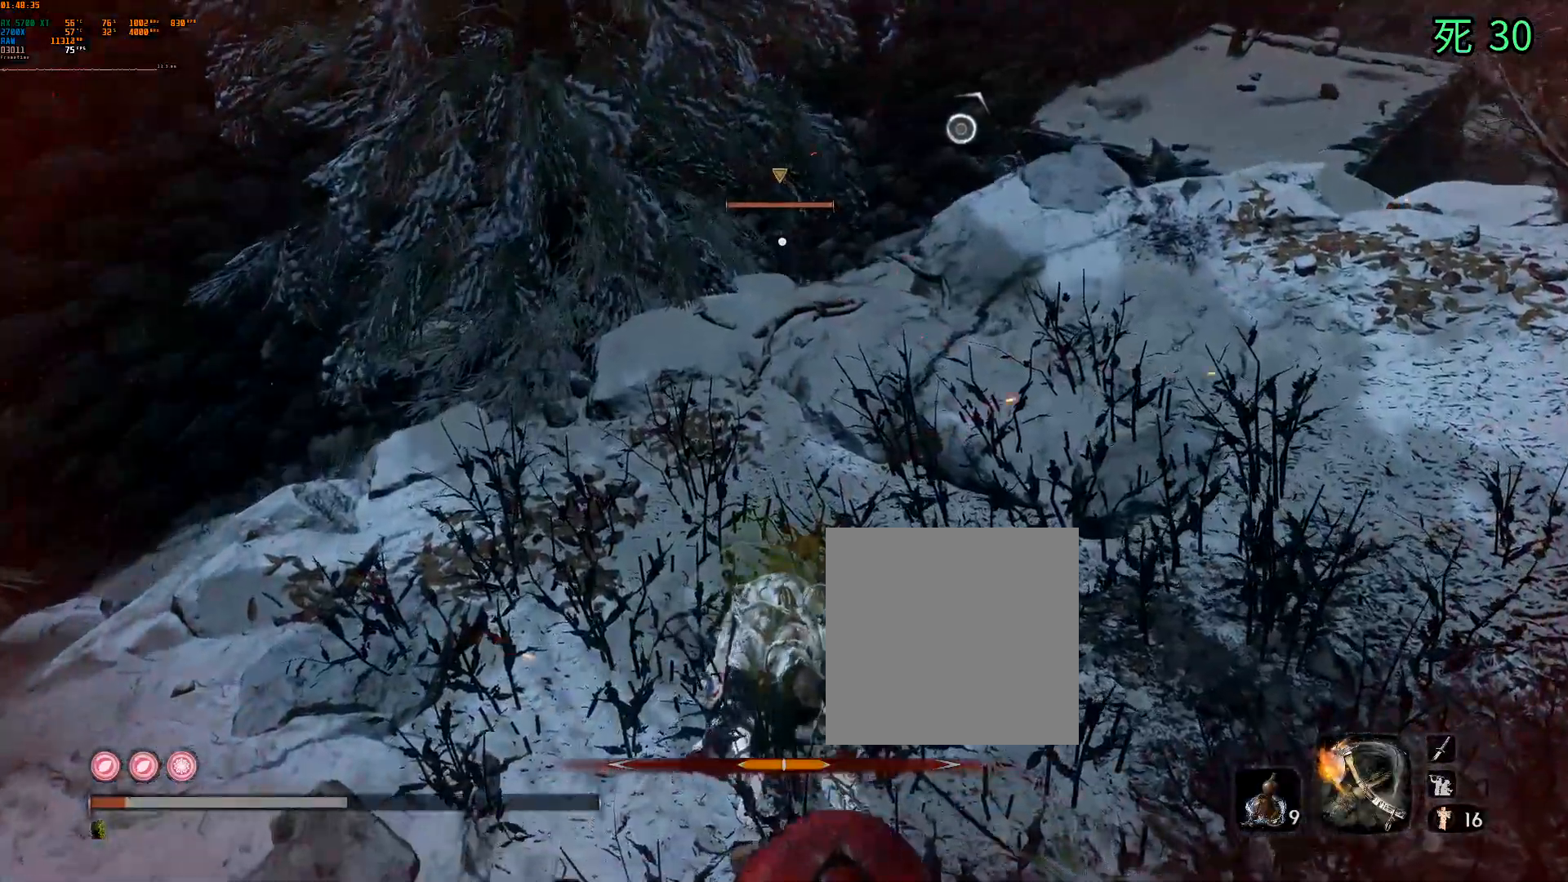
{"dt_ms": 500, "buttons": [], "left_stick": "center", "events": []}
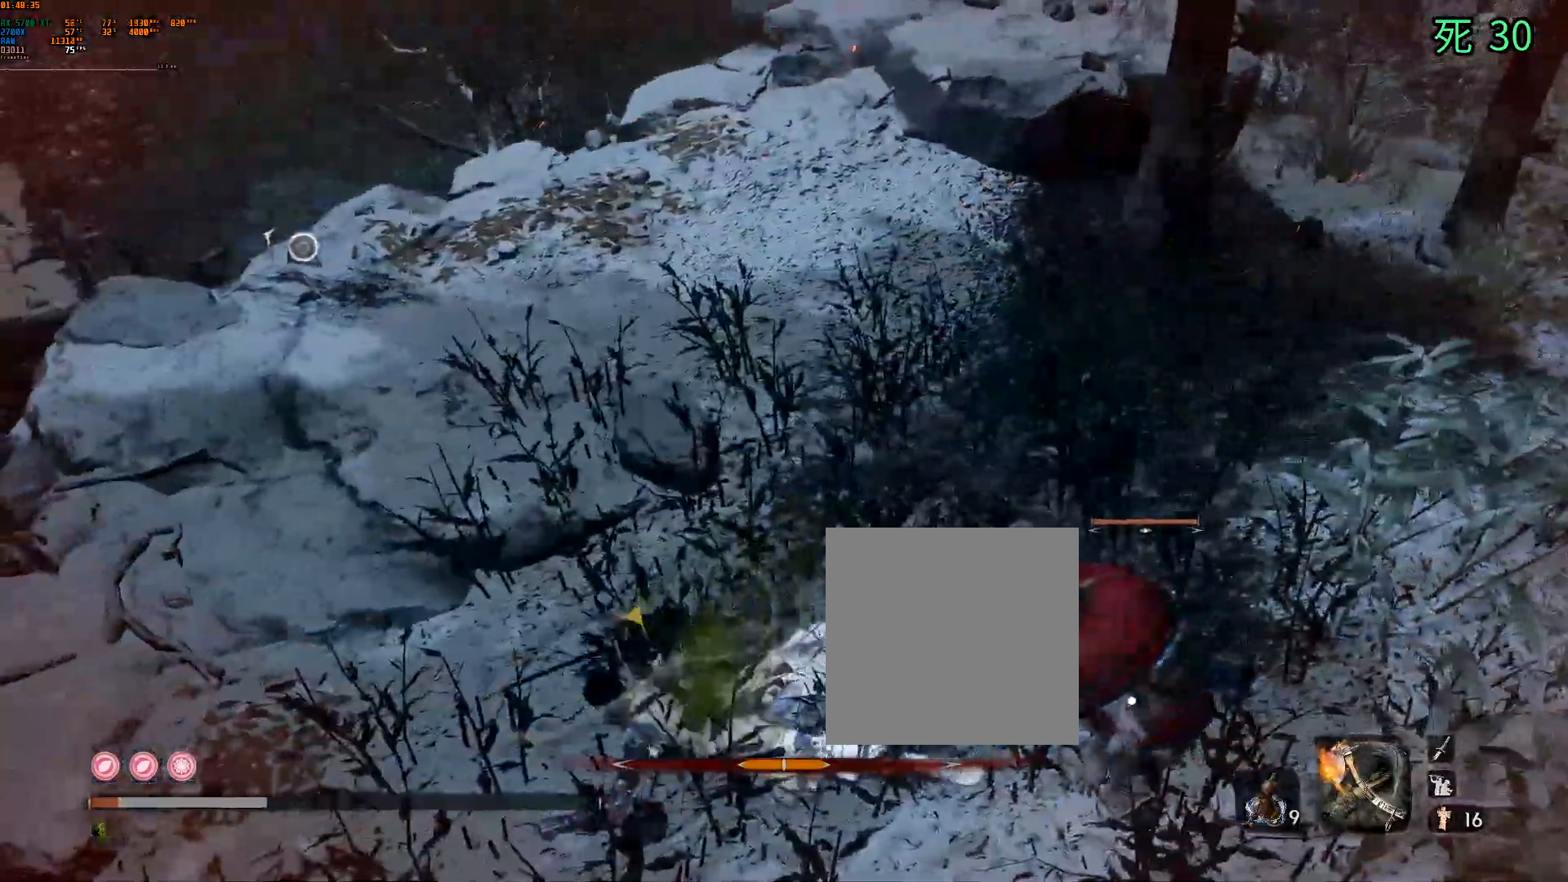
{"dt_ms": 500, "buttons": [], "left_stick": "left", "events": [[417, "left_stick", "left"]]}
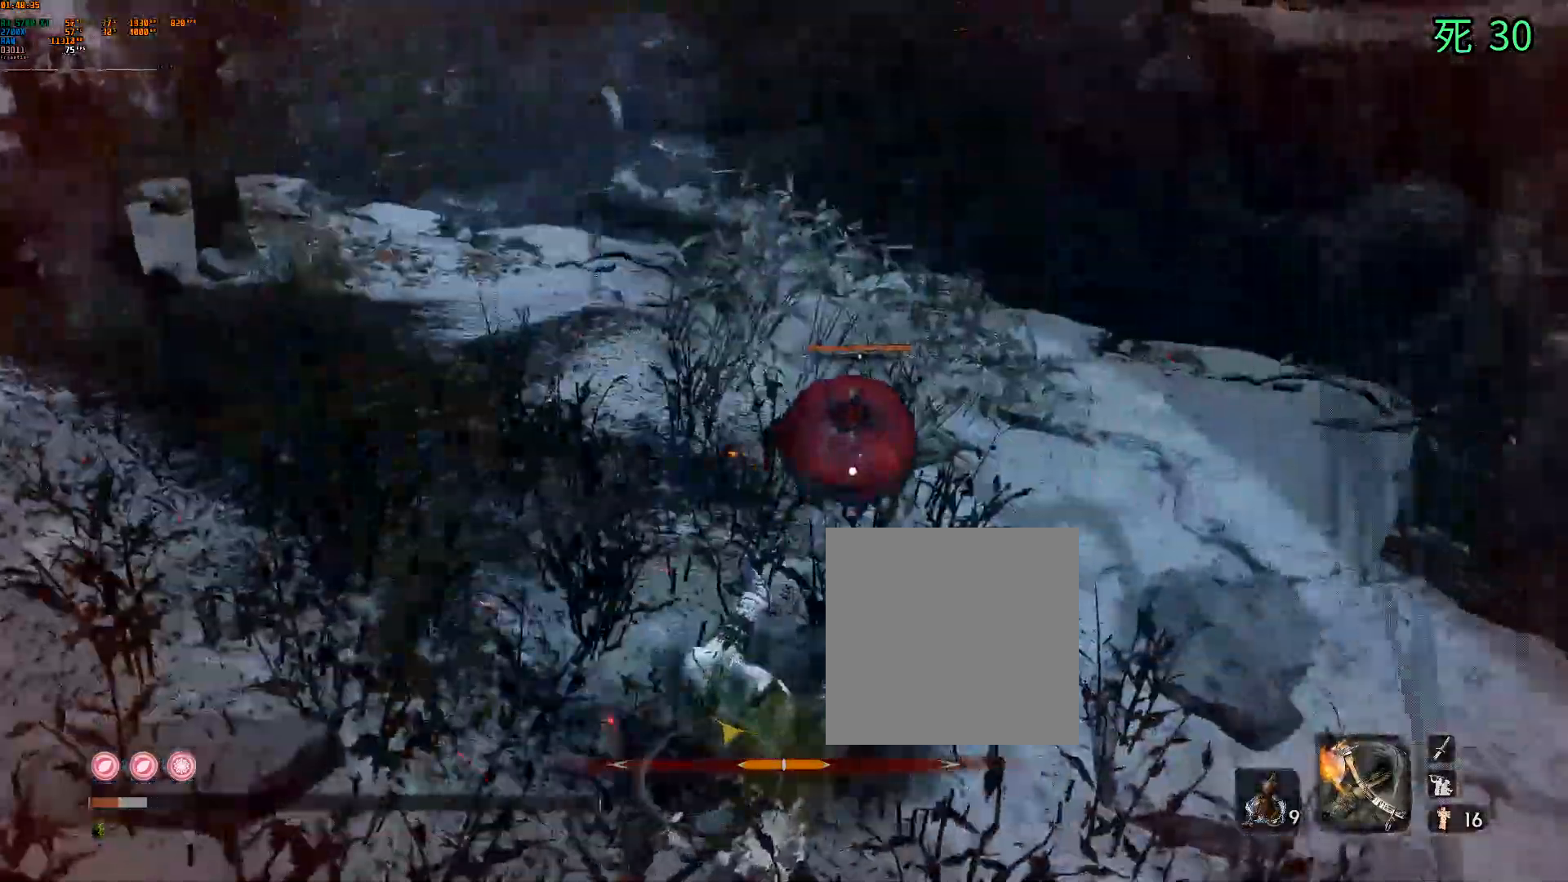
{"dt_ms": 1000, "buttons": ["A"], "left_stick": "center"}
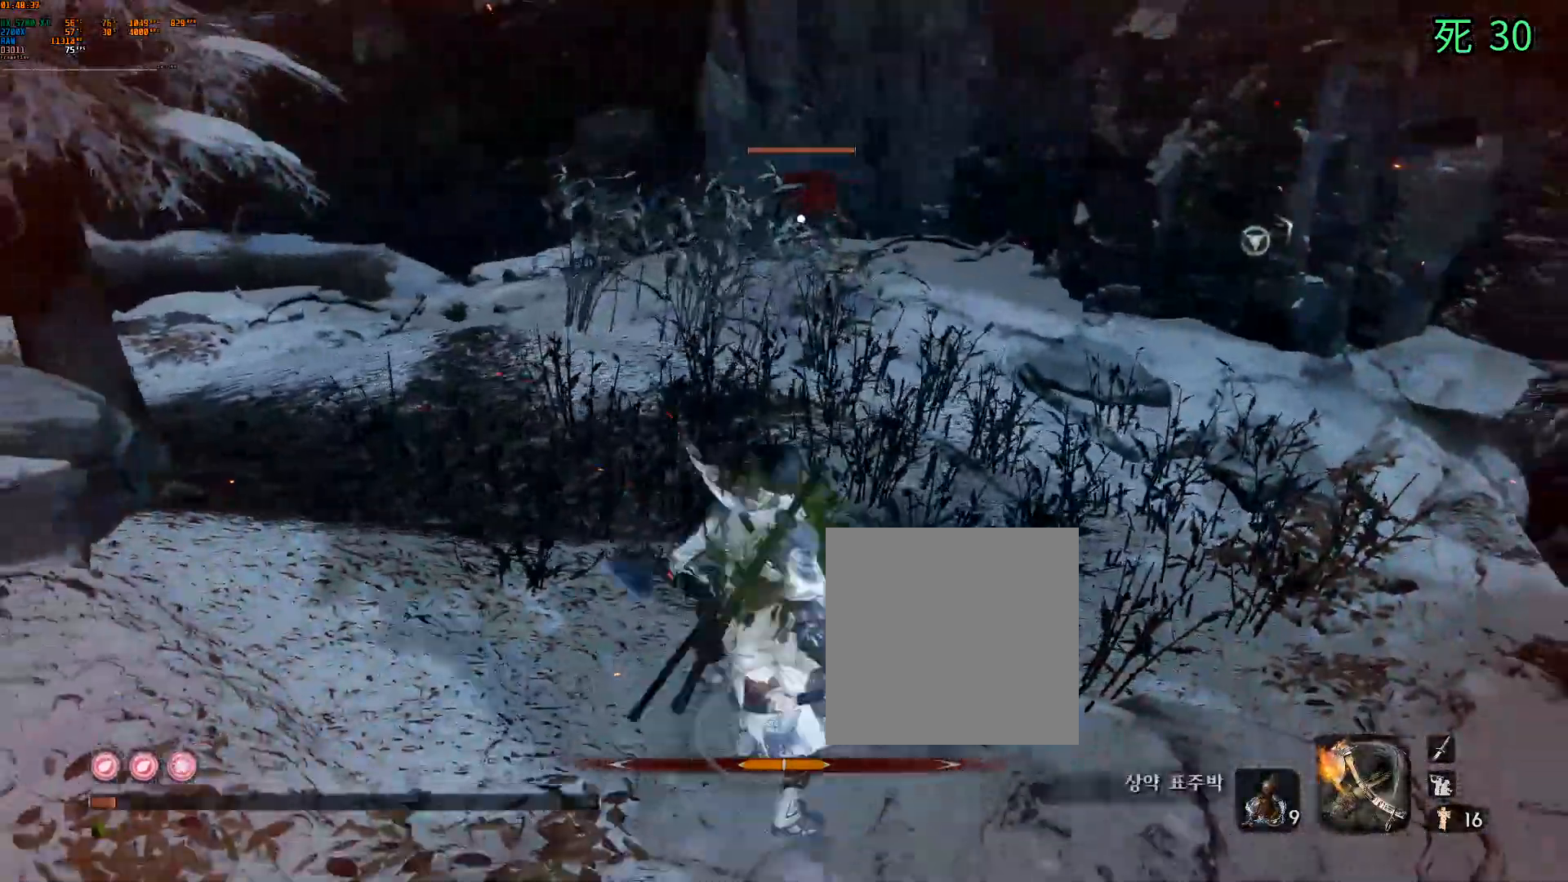
{"dt_ms": 500, "buttons": [], "left_stick": "center", "events": [[100, "A", "up"], [133, "DPAD_UP", "down"], [150, "DPAD_UP", "up"]]}
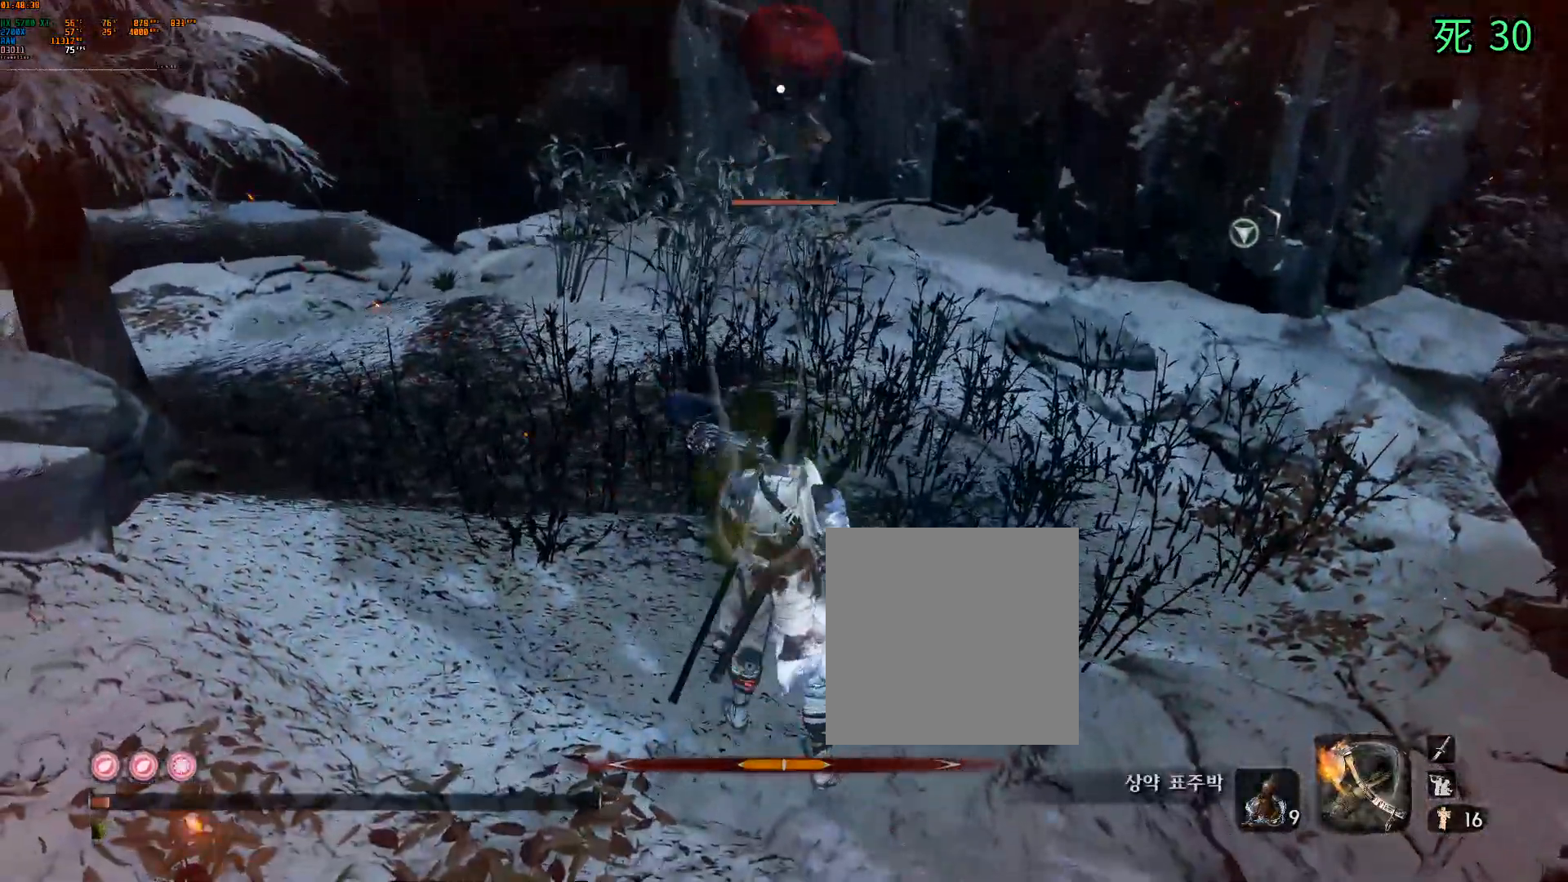
{"dt_ms": 500, "buttons": [], "left_stick": "left", "events": [[117, "left_stick", "down-left"], [333, "left_stick", "left"]]}
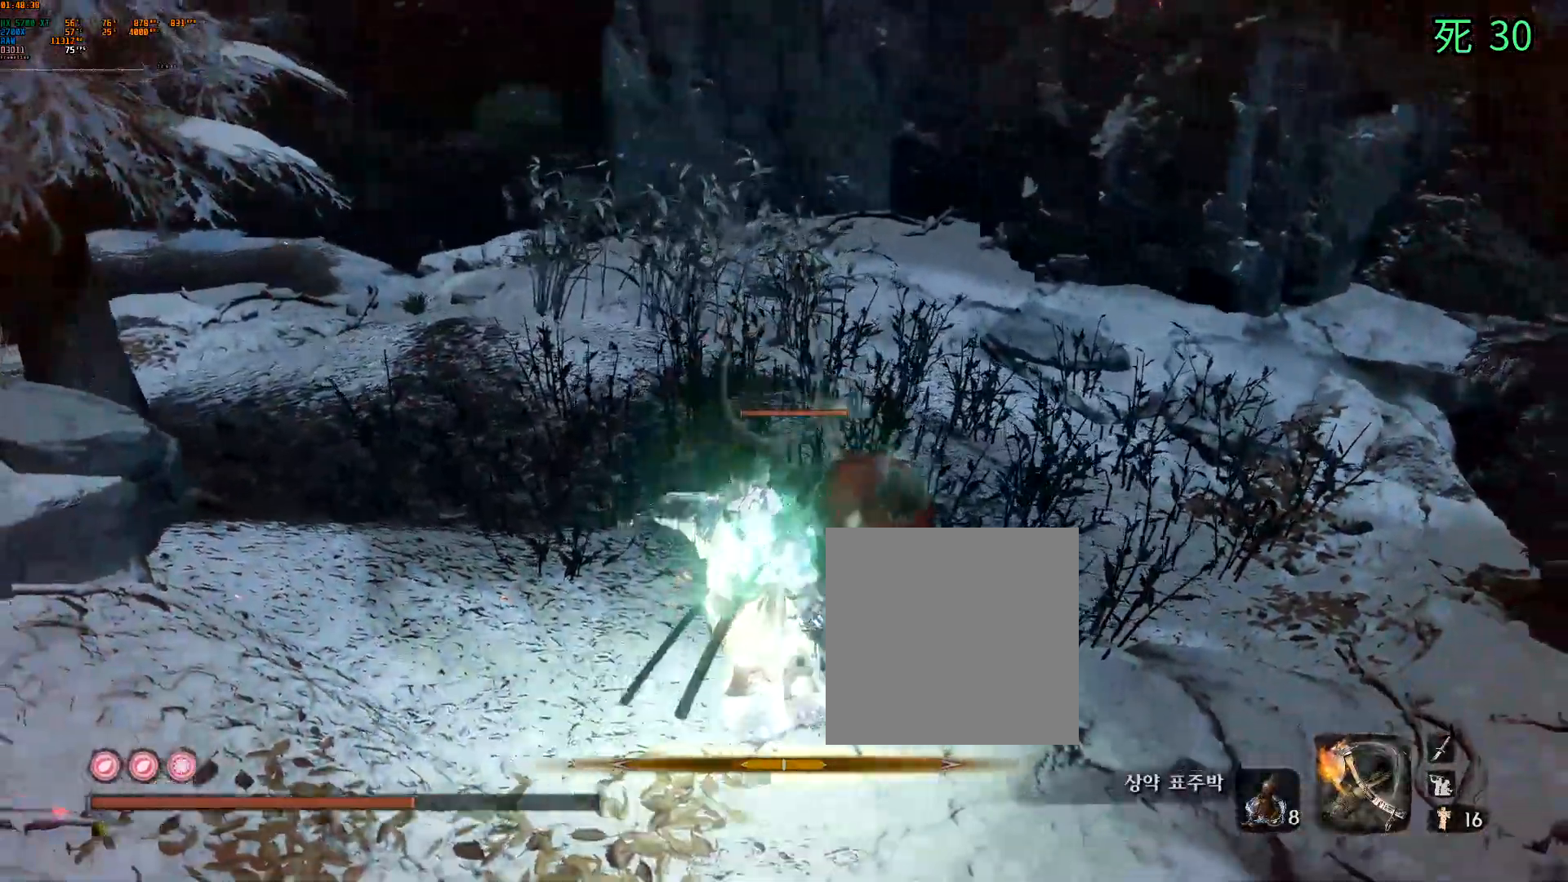
{"dt_ms": 500, "buttons": [], "left_stick": "center", "events": [[483, "left_stick", "center"]]}
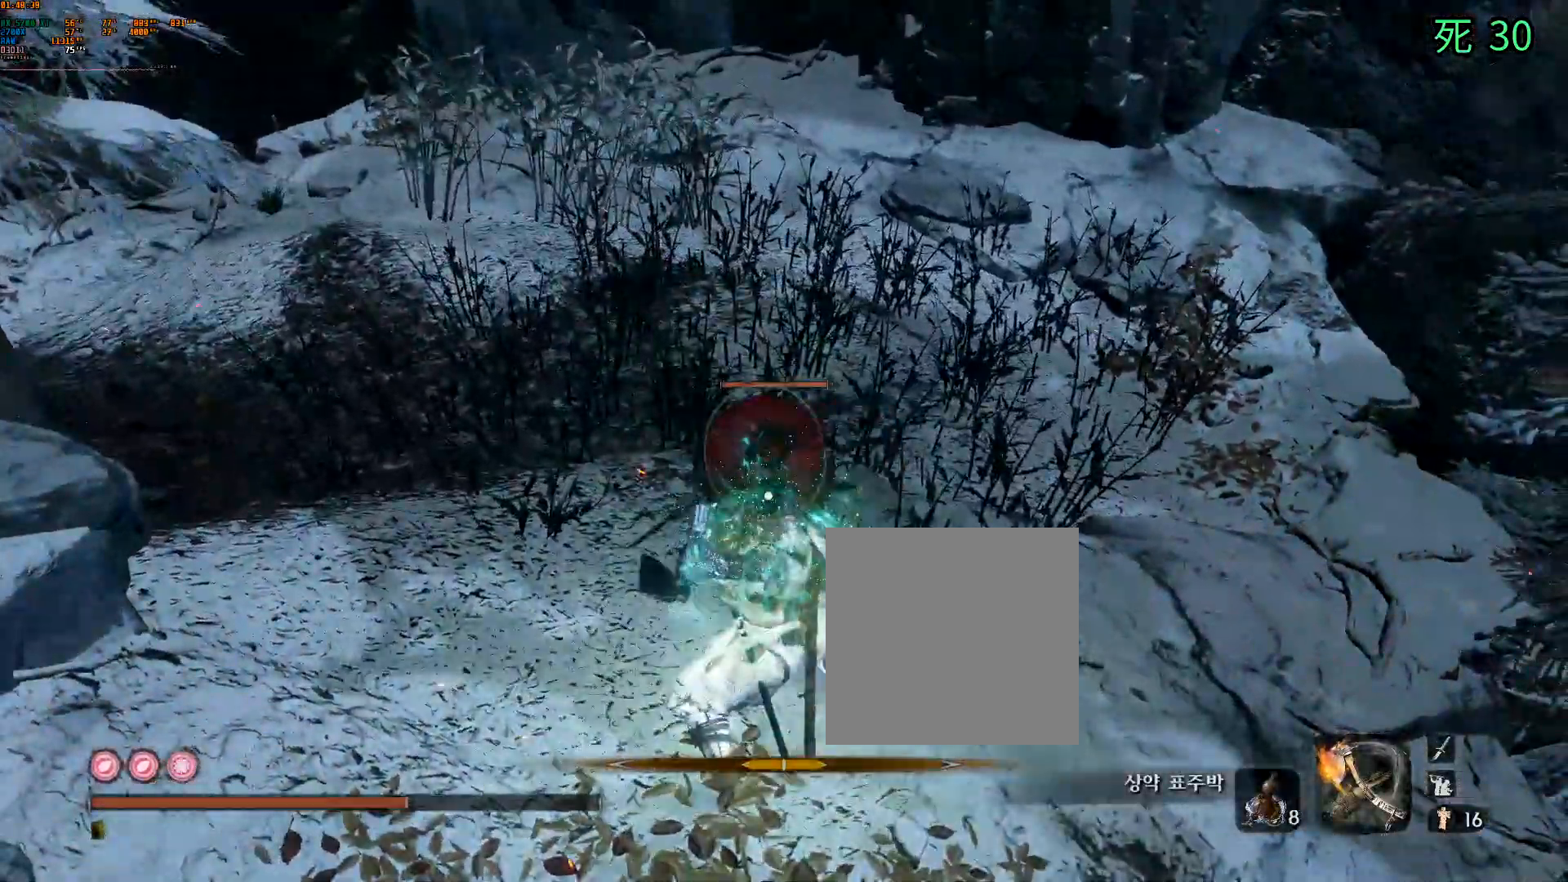
{"dt_ms": 500, "buttons": [], "left_stick": "center", "events": []}
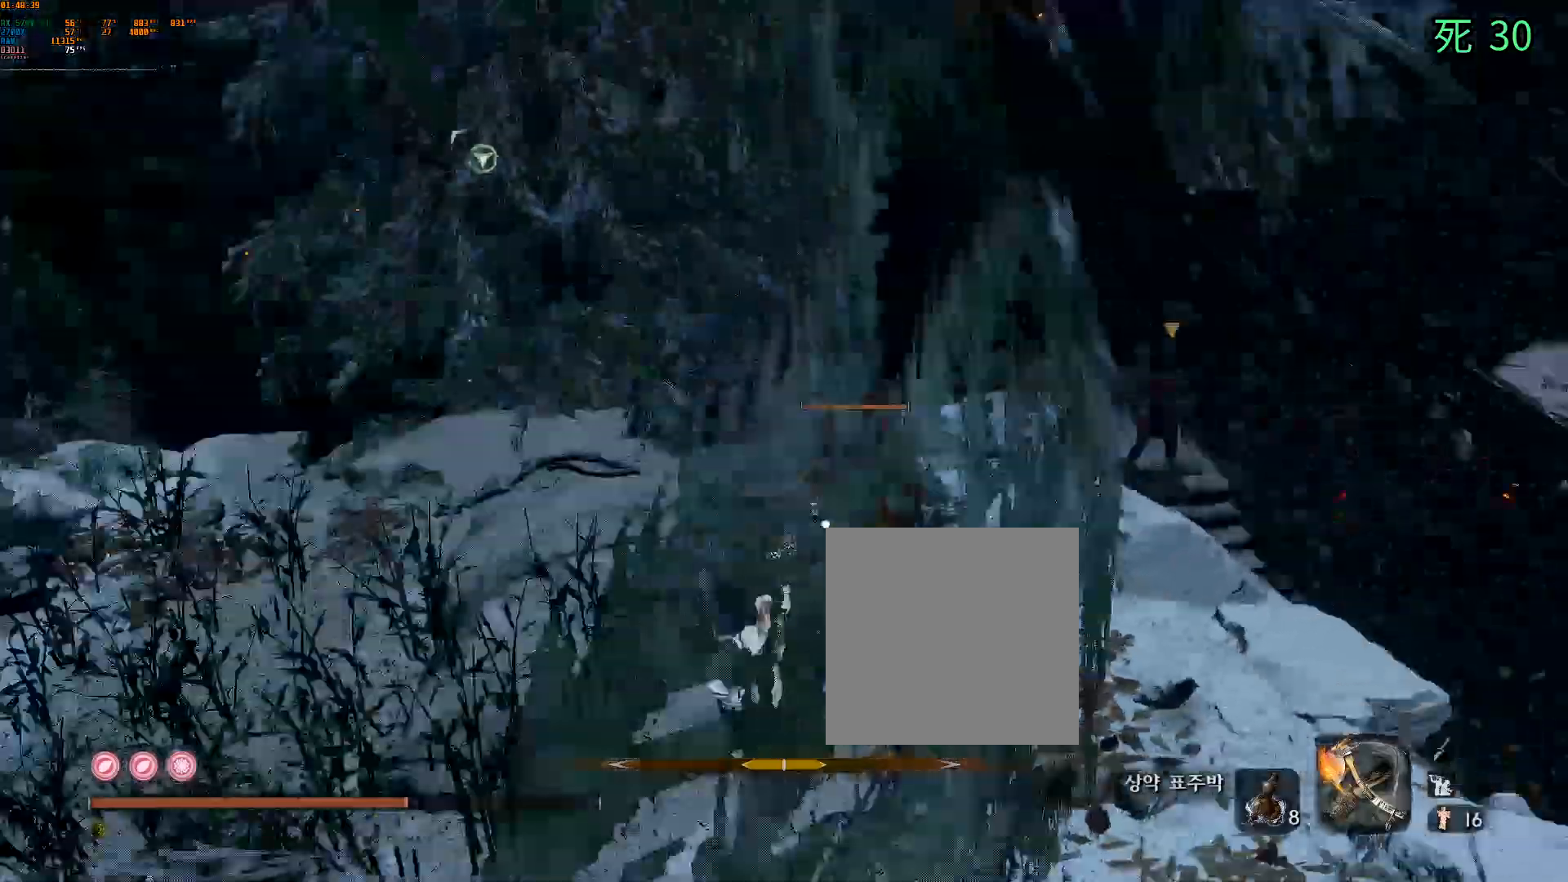
{"dt_ms": 500, "buttons": ["DPAD_UP"], "left_stick": "center", "events": [[183, "DPAD_UP", "down"], [300, "DPAD_UP", "up"], [467, "DPAD_UP", "down"]]}
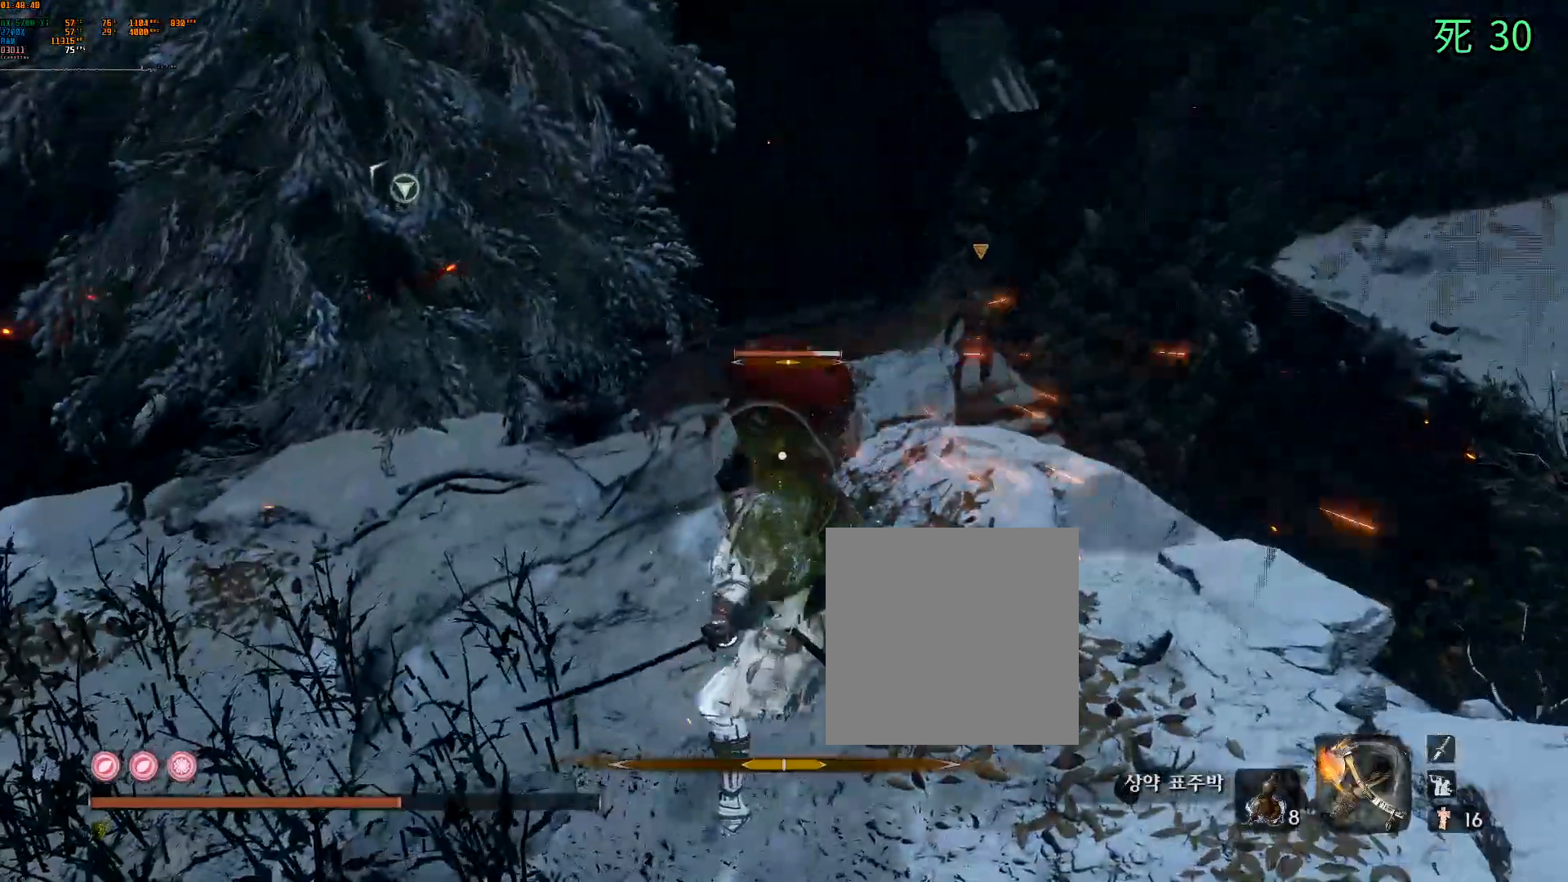
{"dt_ms": 500, "buttons": [], "left_stick": "center", "events": [[200, "DPAD_UP", "up"]]}
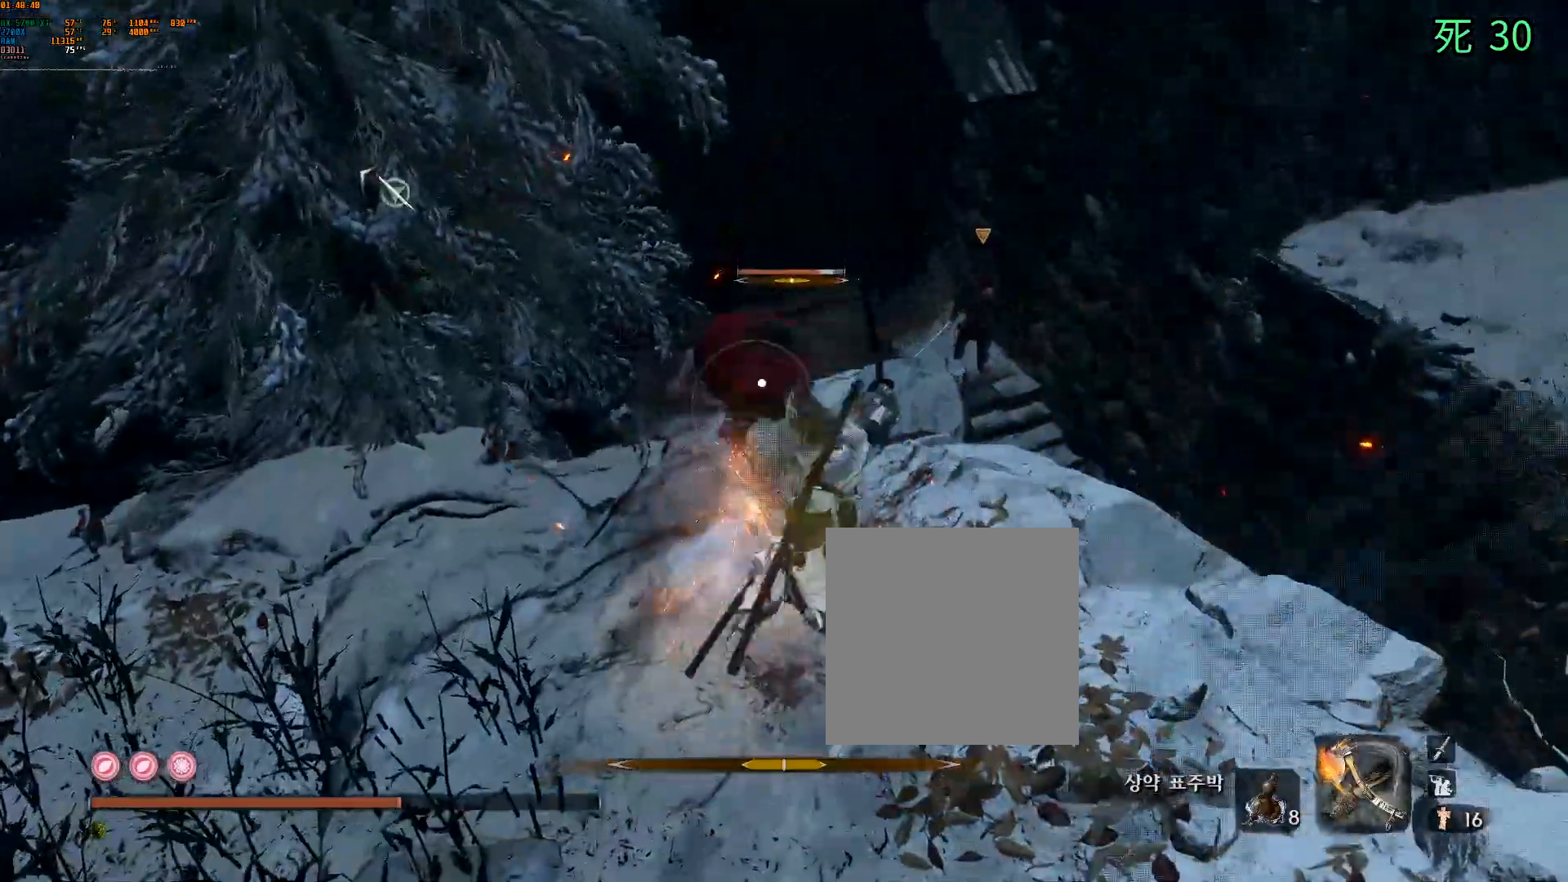
{"dt_ms": 500, "buttons": [], "left_stick": "center", "events": []}
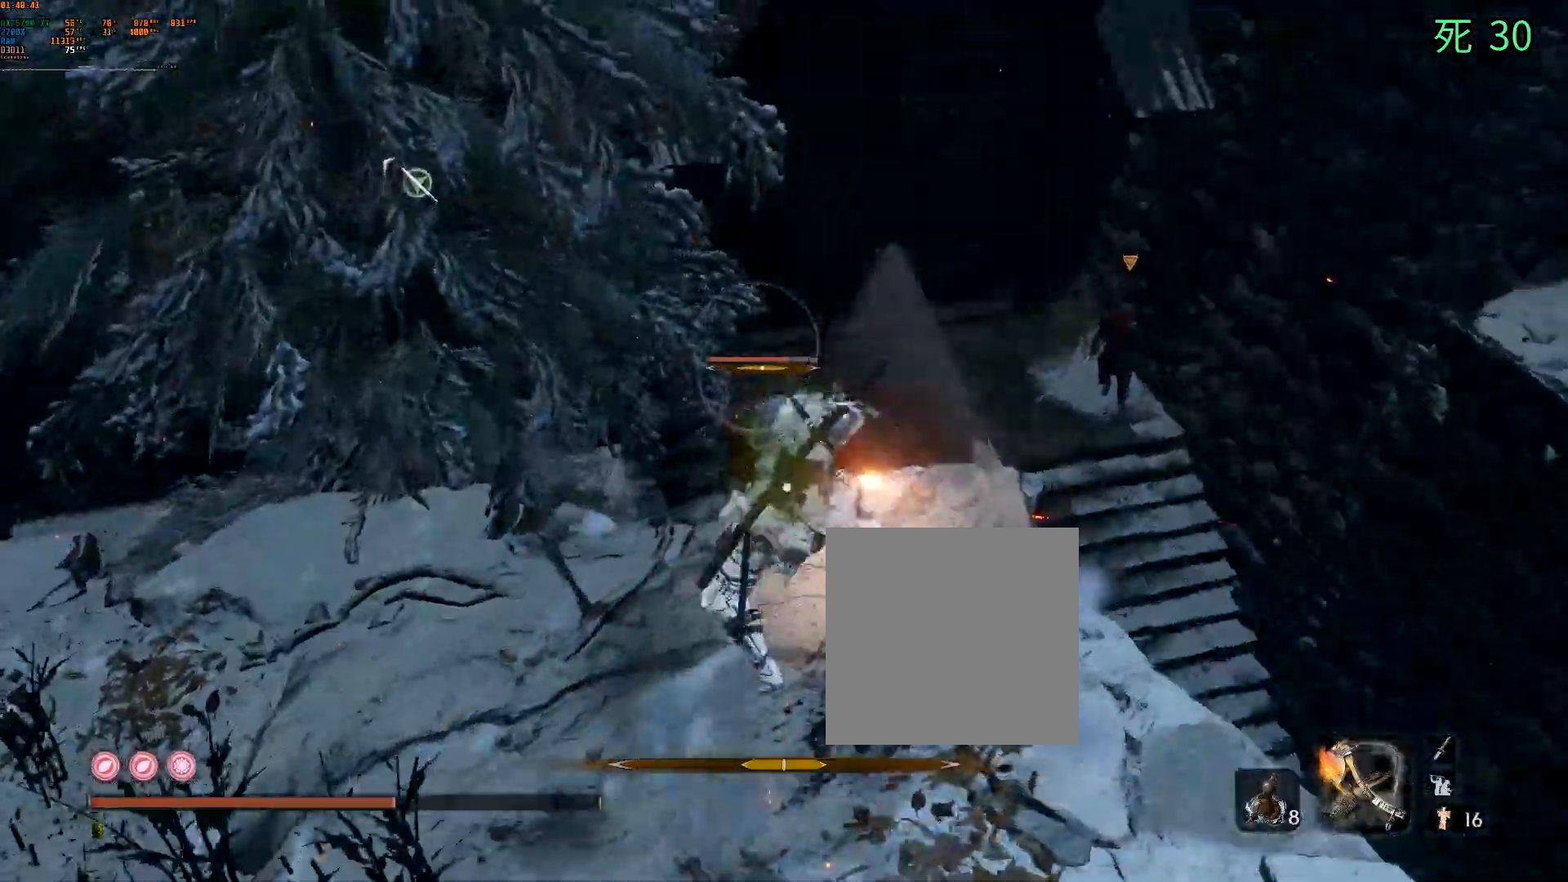
{"dt_ms": 500, "buttons": [], "left_stick": "center", "events": []}
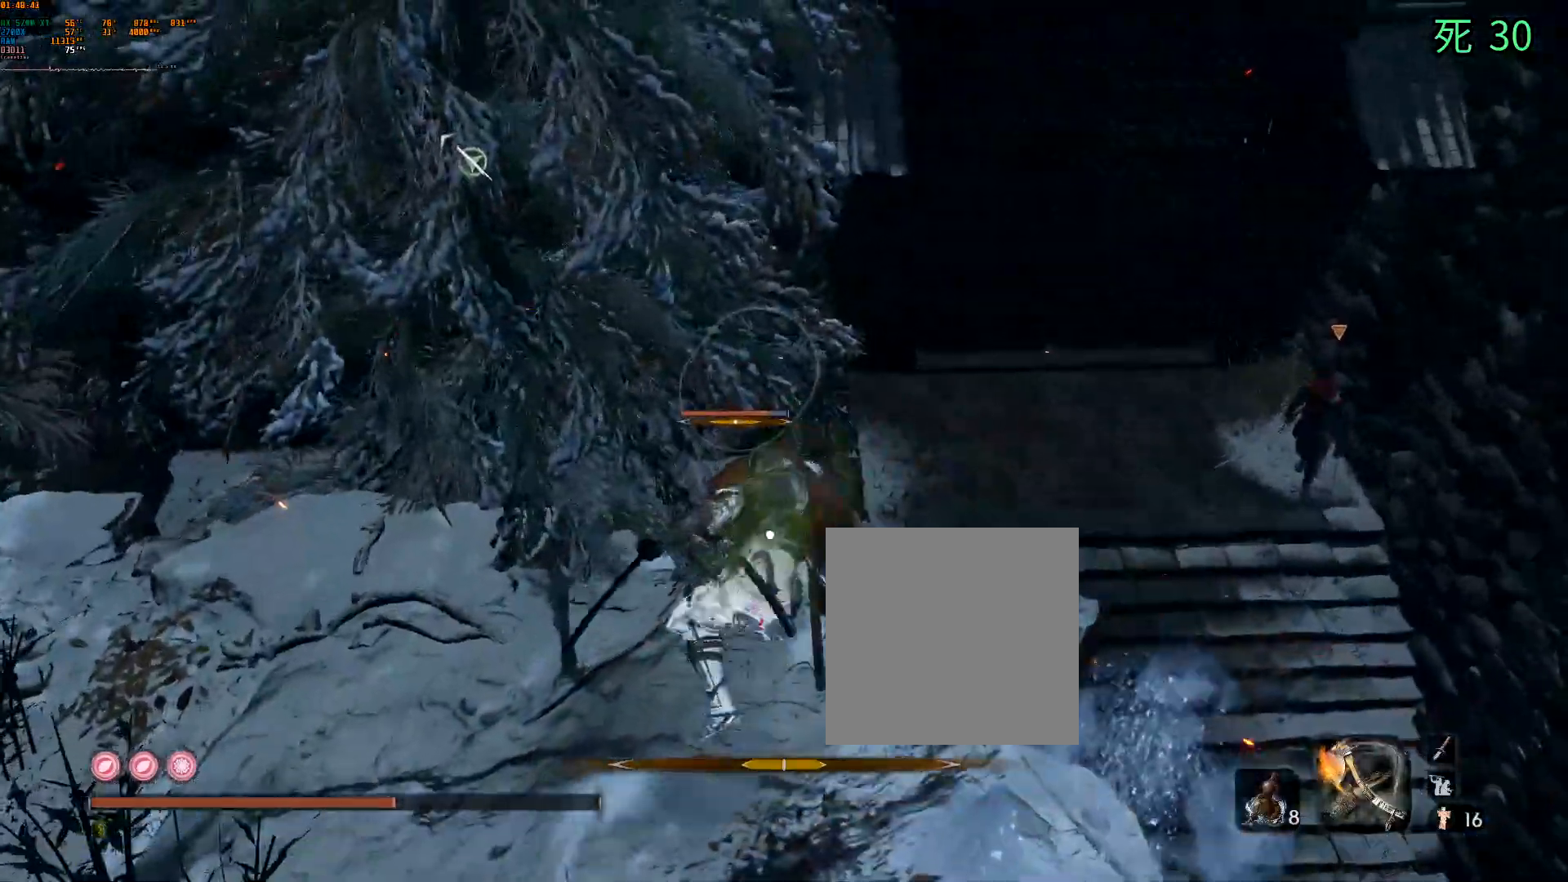
{"dt_ms": 500, "buttons": [], "left_stick": "center", "events": [[250, "DPAD_DOWN", "down"], [350, "DPAD_DOWN", "up"]]}
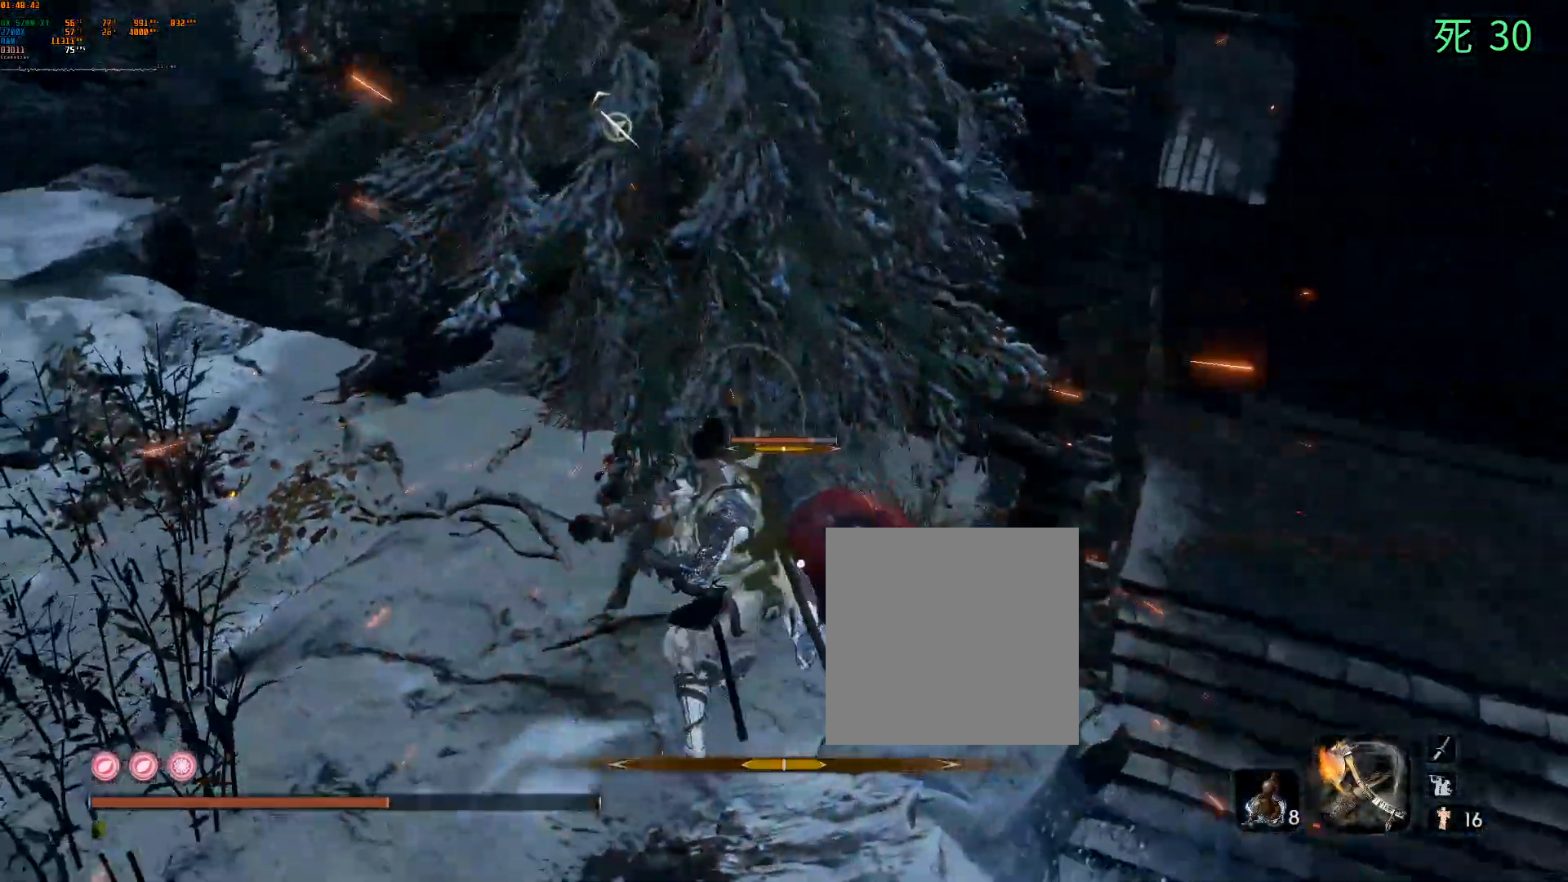
{"dt_ms": 500, "buttons": [], "left_stick": "center", "events": []}
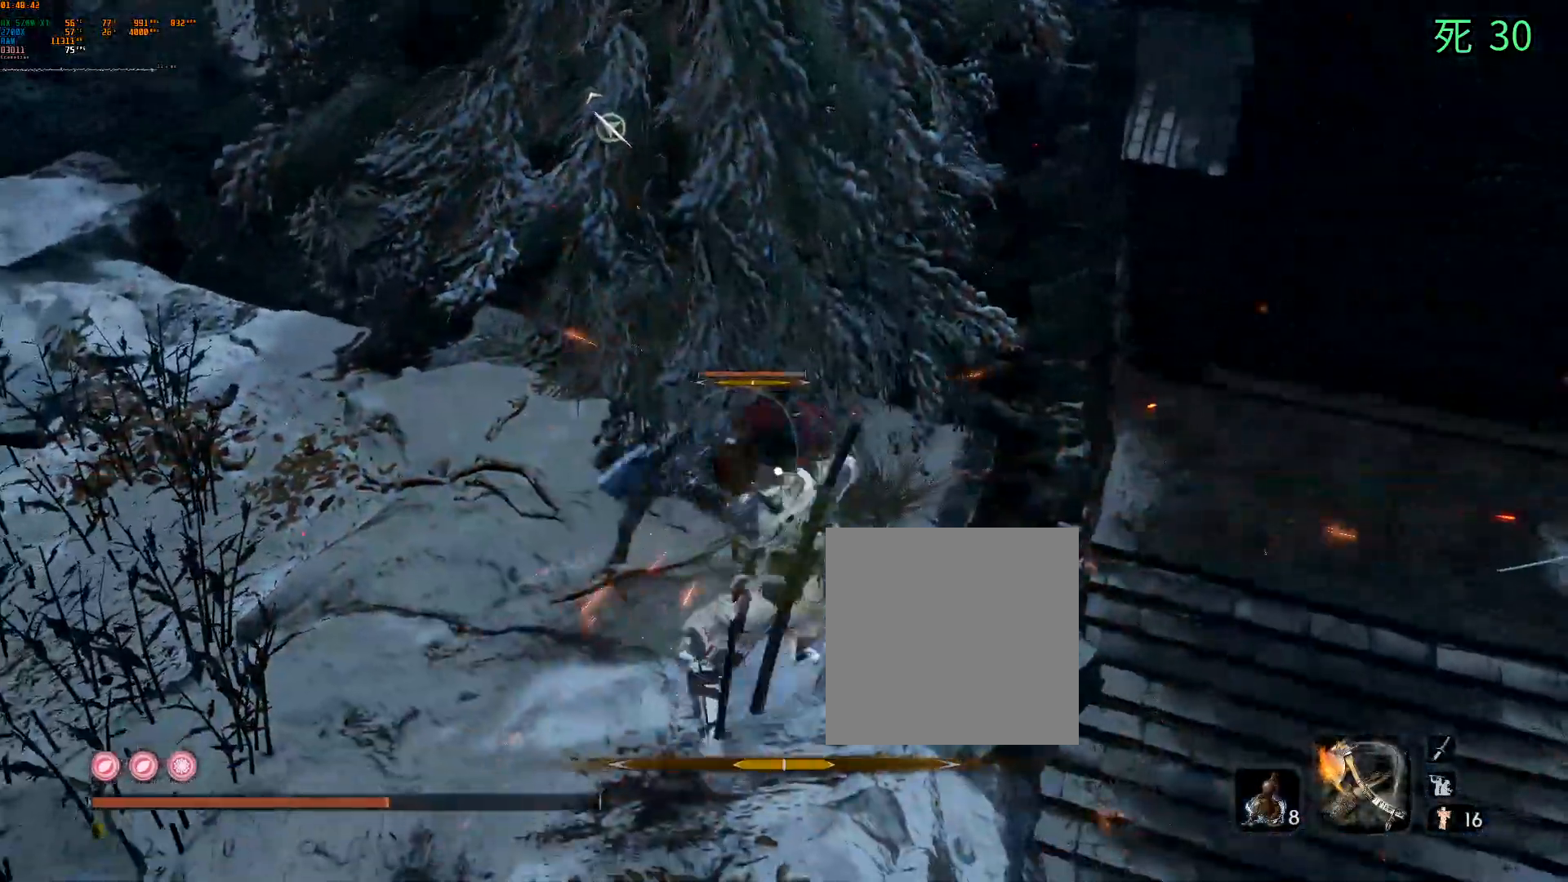
{"dt_ms": 500, "buttons": [], "left_stick": "center", "events": [[383, "L2", "down"], [483, "L2", "up"]]}
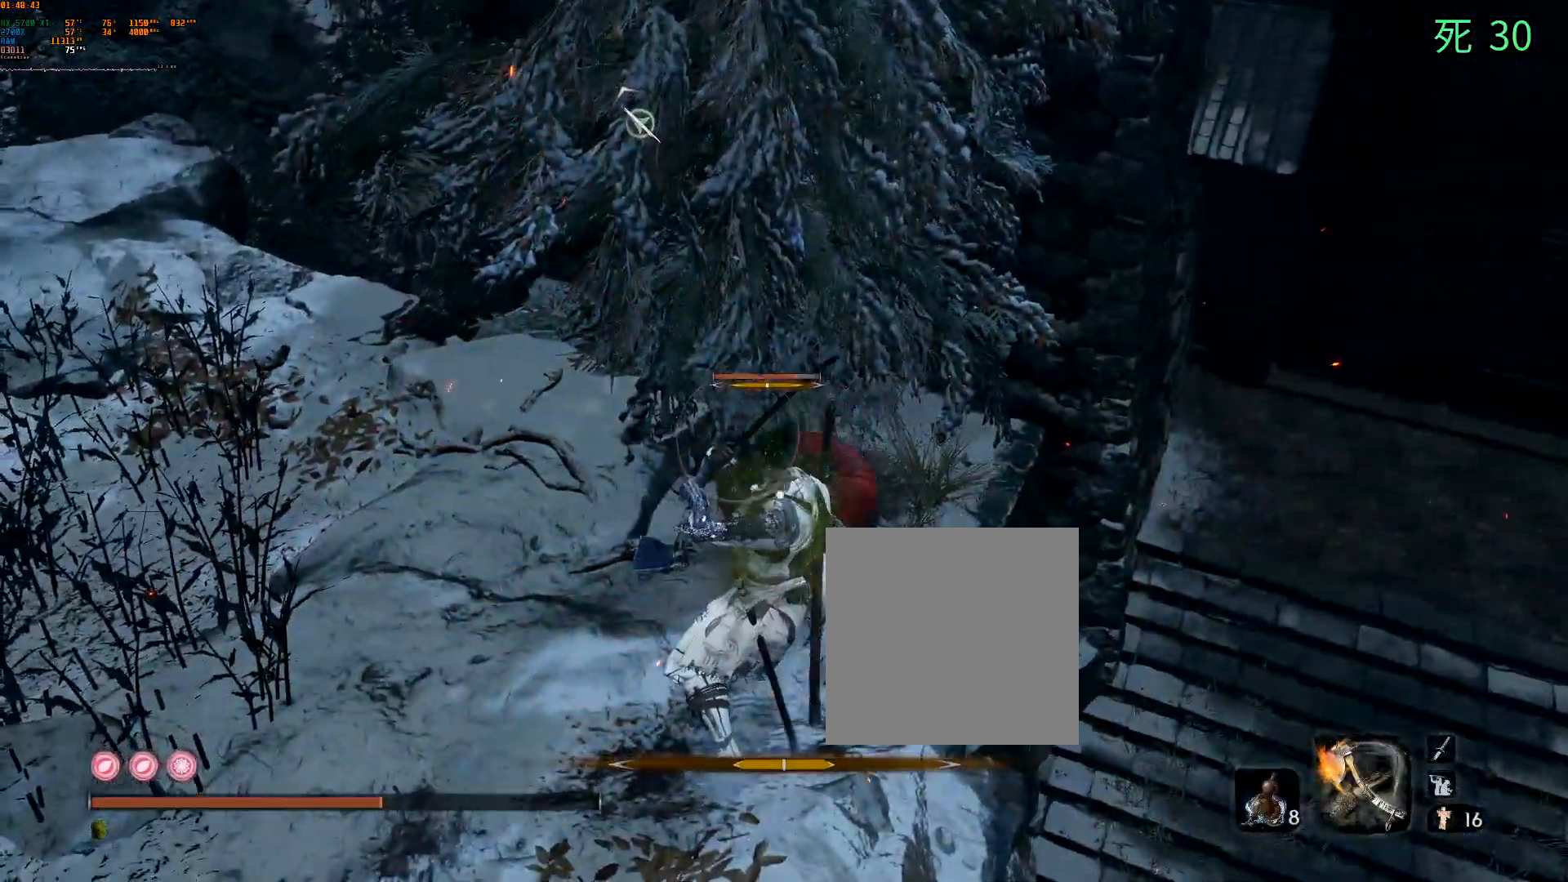
{"dt_ms": 500, "buttons": [], "left_stick": "center", "events": []}
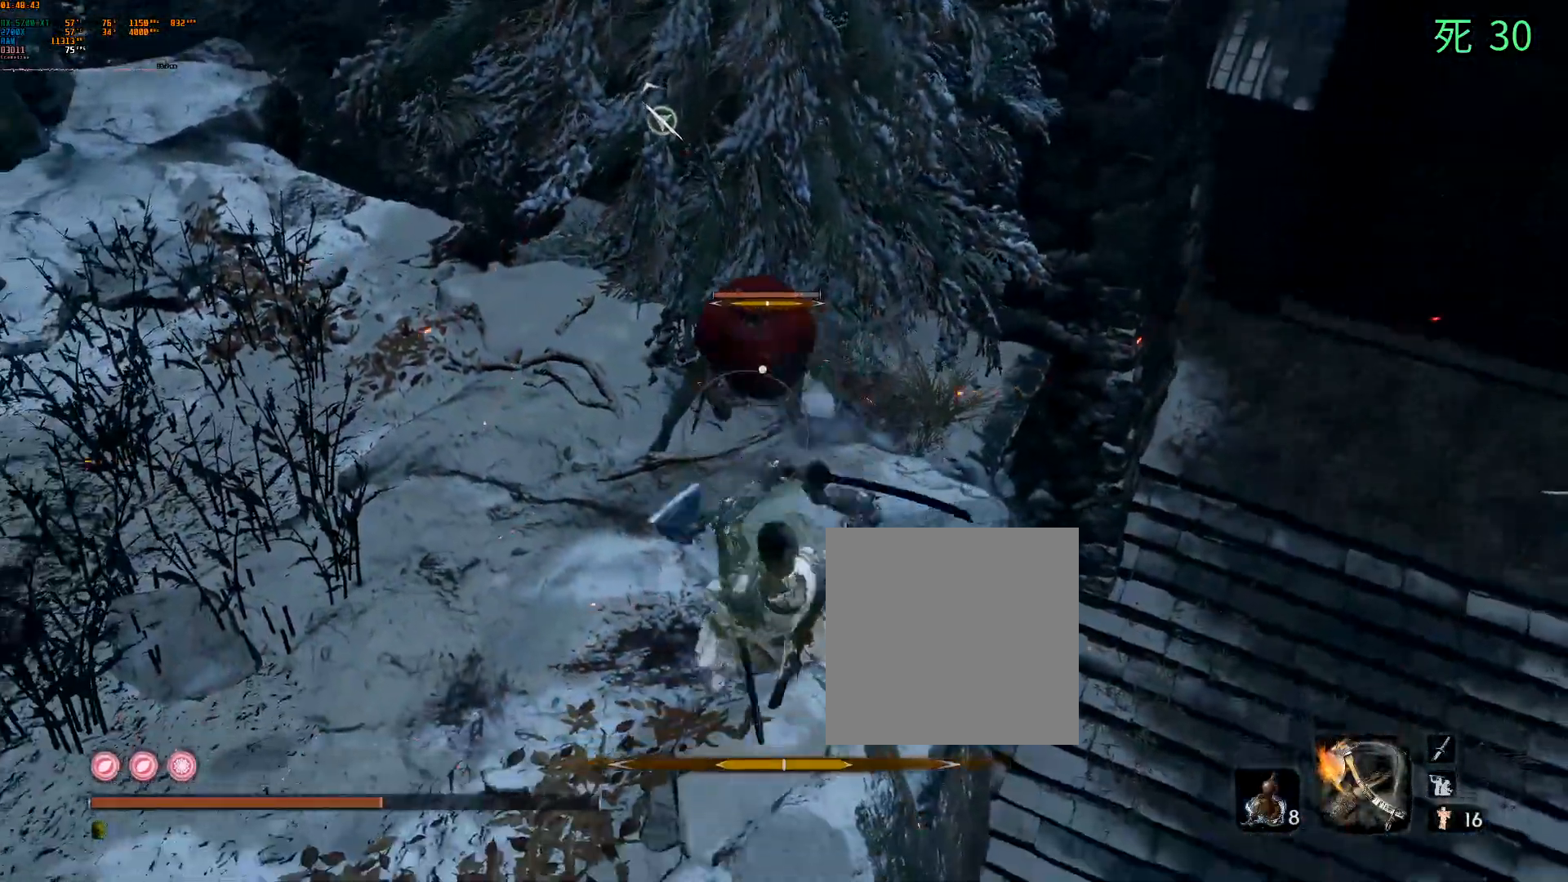
{"dt_ms": 500, "buttons": [], "left_stick": "center", "events": []}
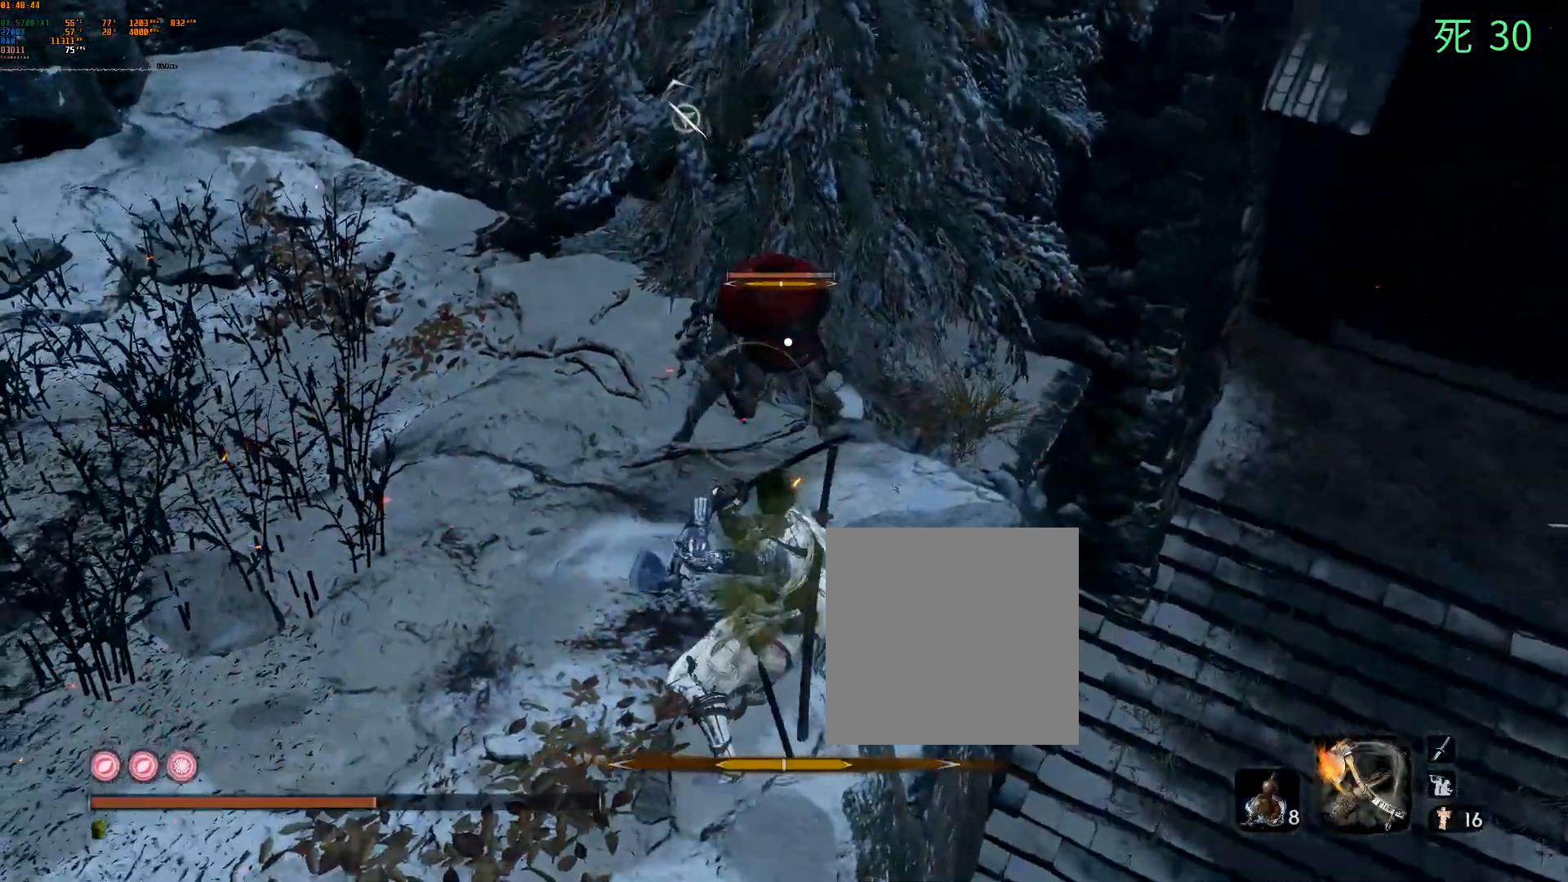
{"dt_ms": 500, "buttons": [], "left_stick": "center", "events": [[250, "DPAD_DOWN", "down"], [467, "DPAD_DOWN", "up"]]}
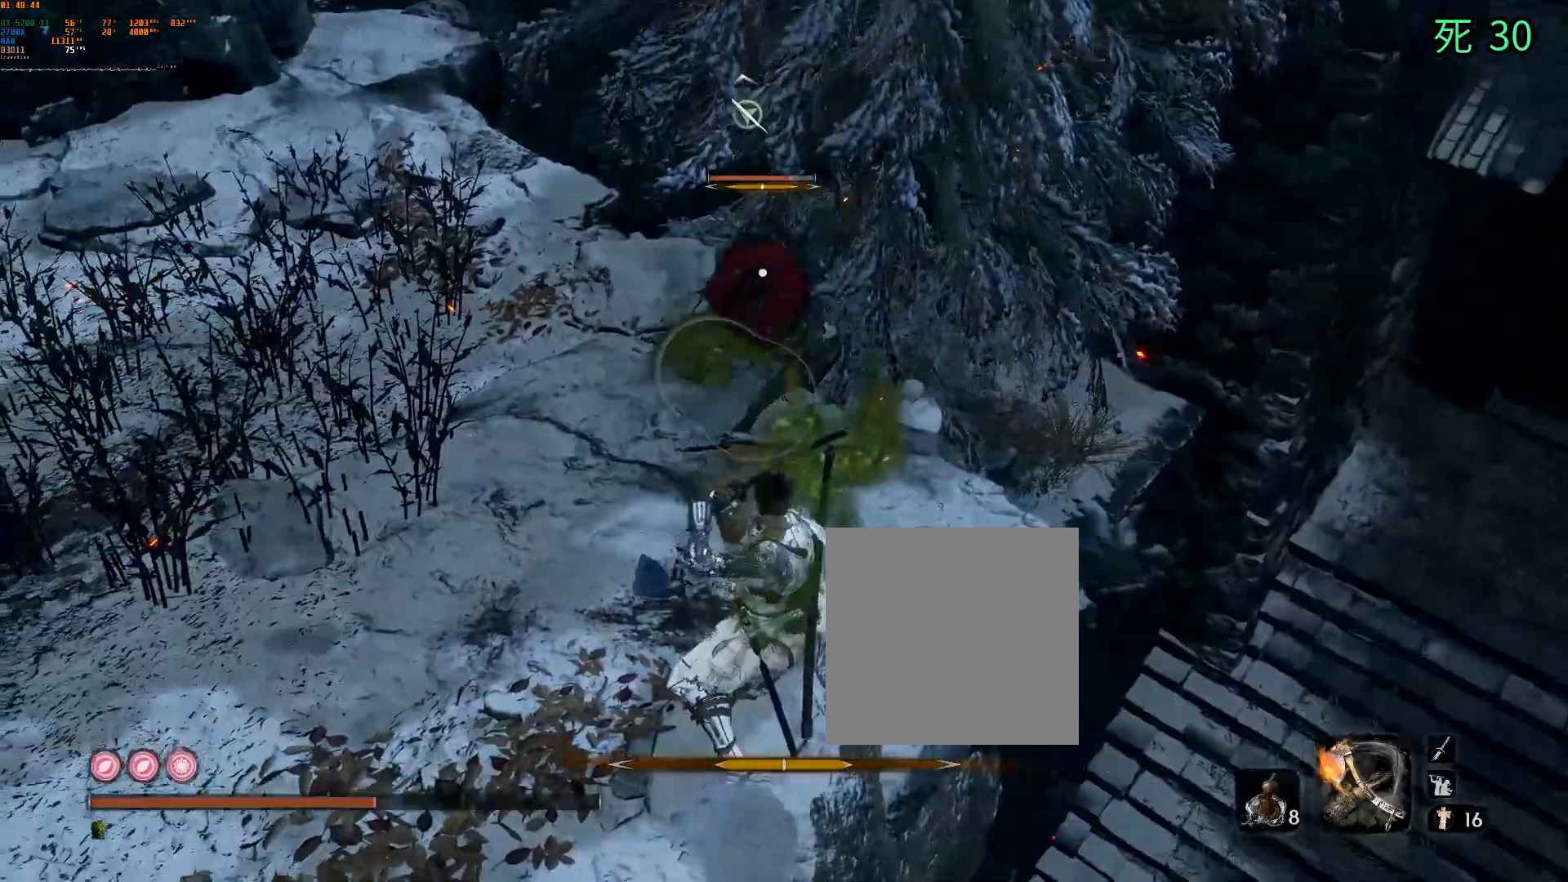
{"dt_ms": 500, "buttons": ["A"], "left_stick": "left", "events": [[67, "left_stick", "left"], [283, "L2", "down"], [367, "L2", "up"], [467, "A", "down"]]}
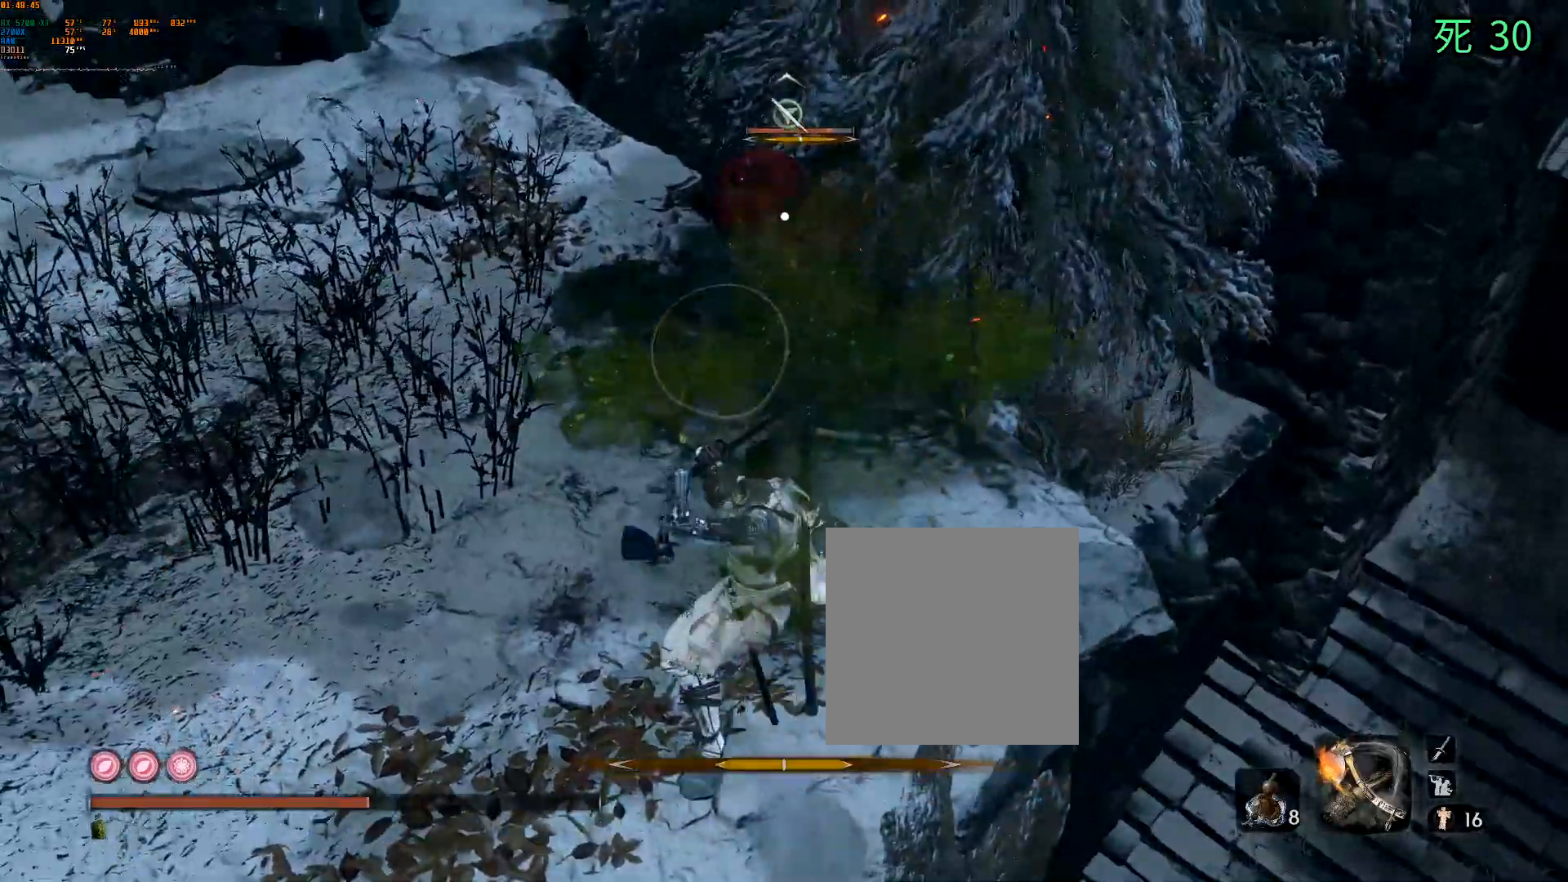
{"dt_ms": 500, "buttons": [], "left_stick": "down-left", "events": [[17, "A", "up"], [133, "A", "down"], [267, "left_stick", "down-left"], [300, "A", "up"]]}
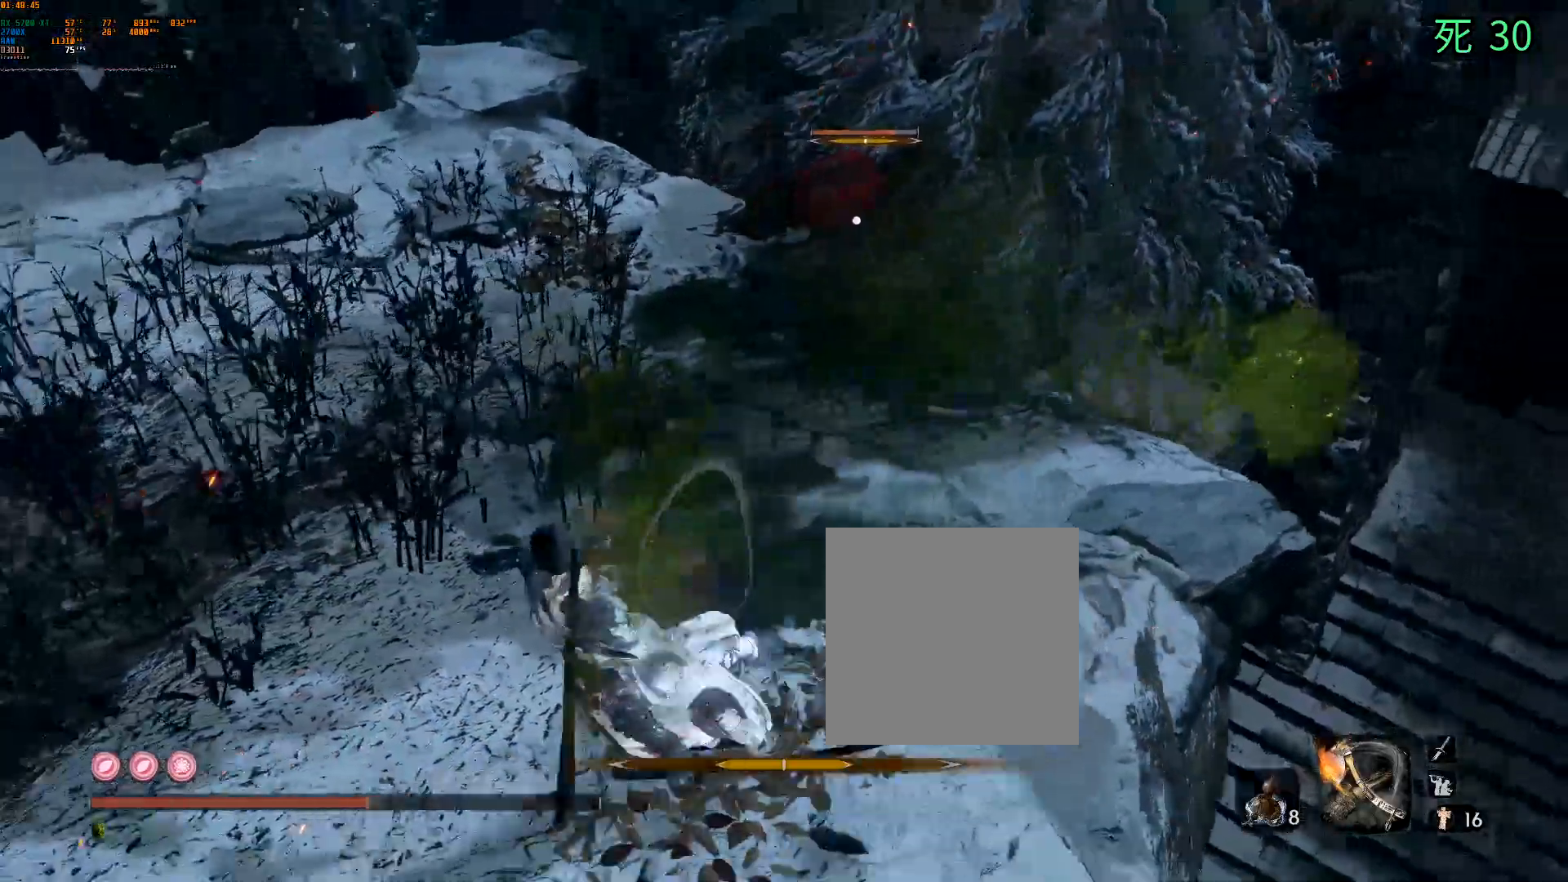
{"dt_ms": 500, "buttons": [], "left_stick": "left"}